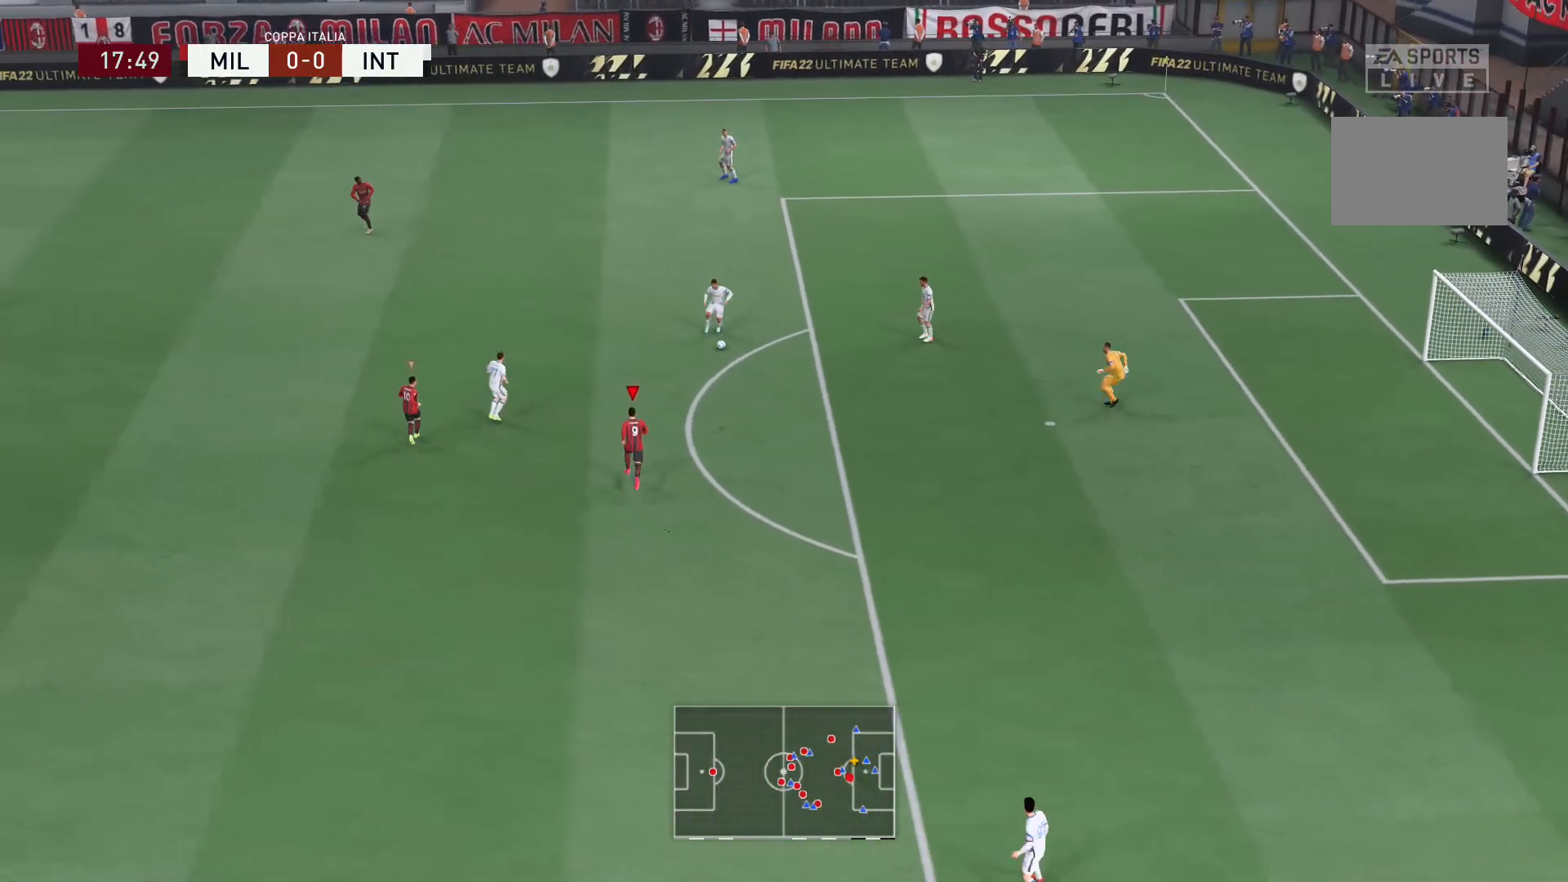
Gameplay with a controller (Xbox layout); each line is a JSON object with the inputs held at the frame after it. "events" lists button and stick changes between this image and that frame as [ms after this image, input, new state], when the widget could be followed in between. Not read: L3 R3.
{"buttons": ["R2"], "left_stick": "up-left", "right_stick": "center", "events": []}
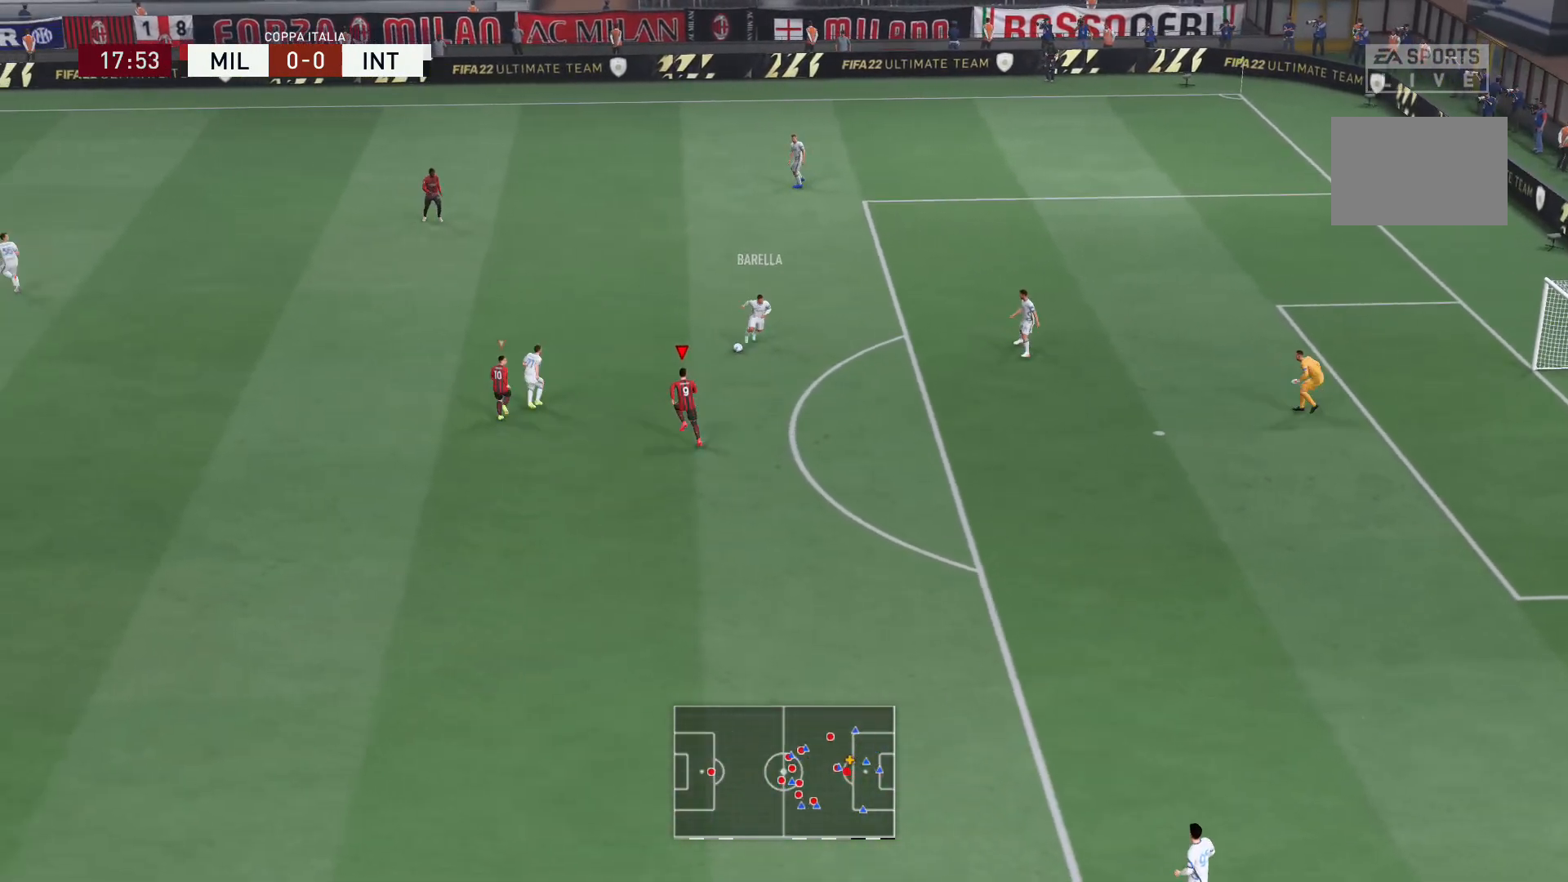
{"buttons": ["R2"], "left_stick": "up", "right_stick": "center", "events": [[467, "left_stick", "up"]]}
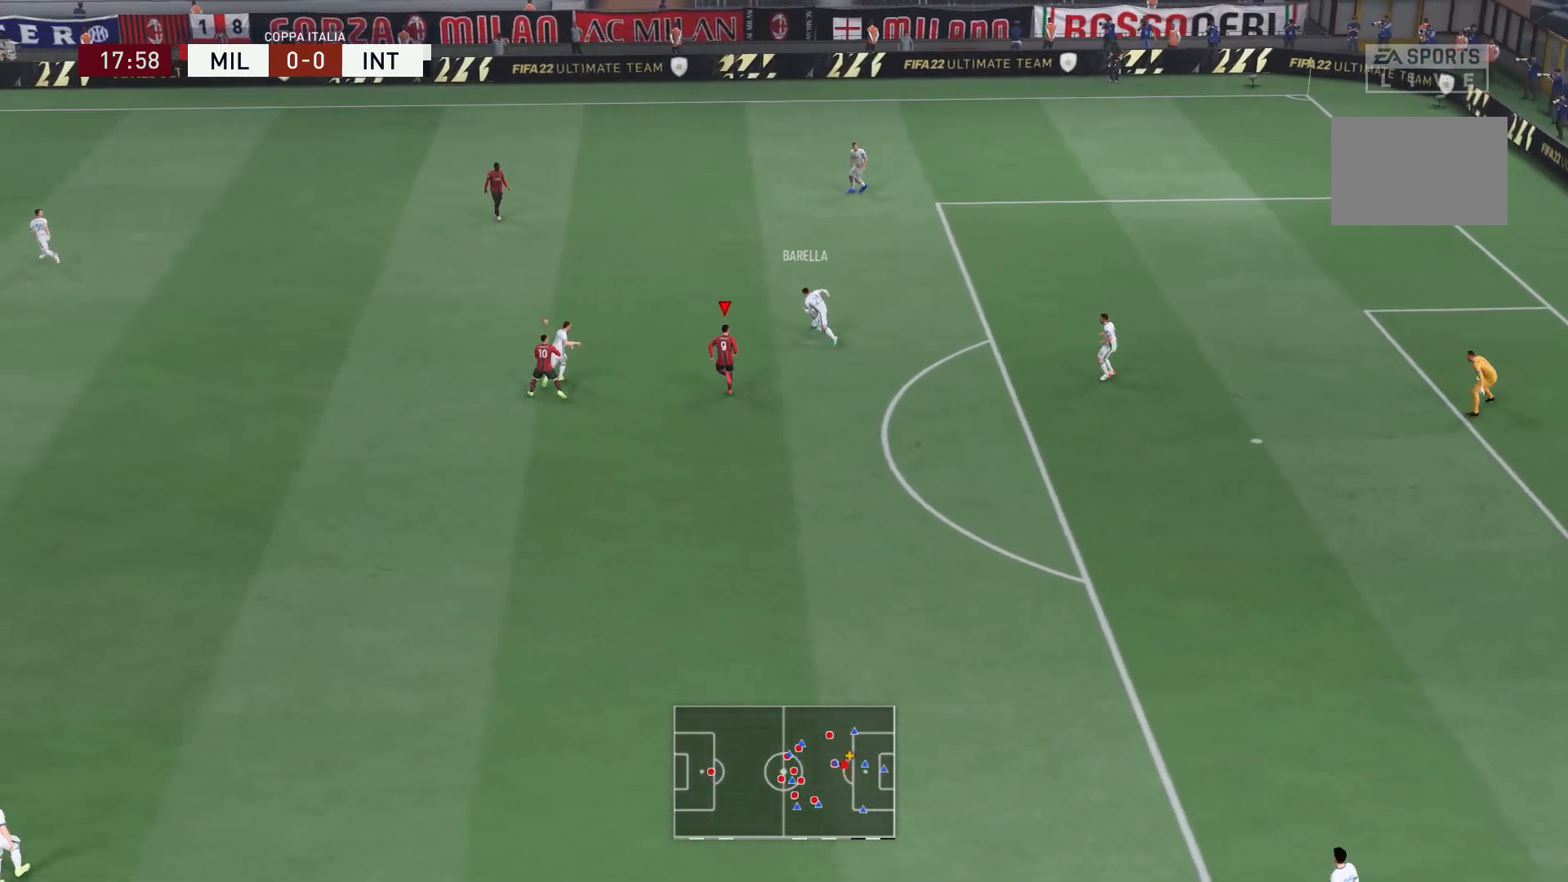
{"buttons": ["L2", "R2"], "left_stick": "up-right", "right_stick": "center", "events": [[66, "R2", "up"], [233, "left_stick", "up-right"], [400, "R2", "down"], [433, "L2", "down"]]}
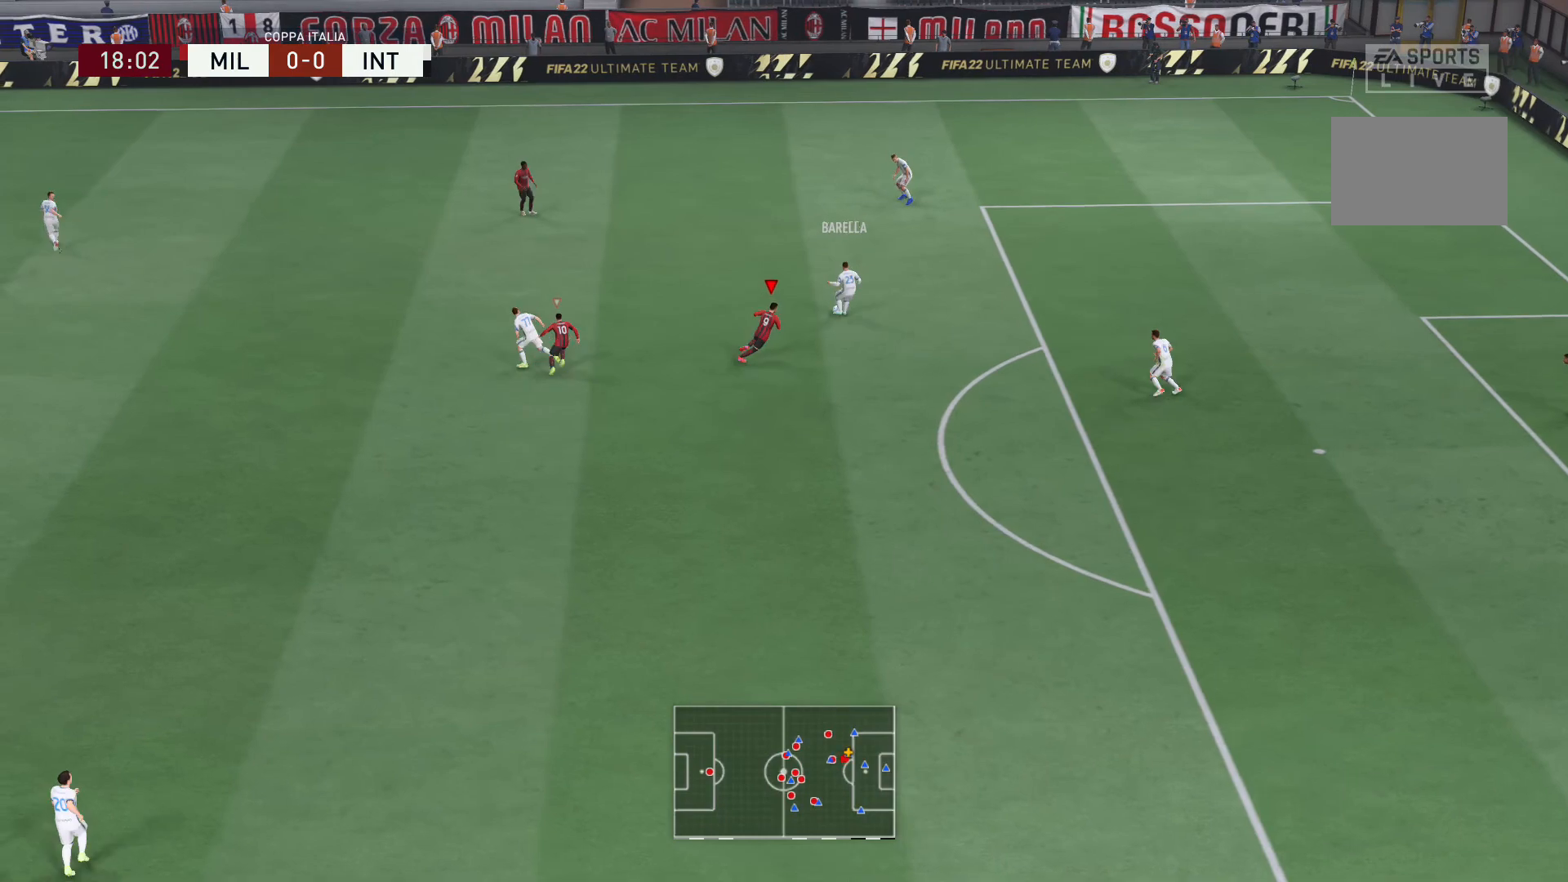
{"buttons": ["L2", "R2"], "left_stick": "up-right", "right_stick": "center", "events": [[267, "left_stick", "up"], [367, "left_stick", "up-right"]]}
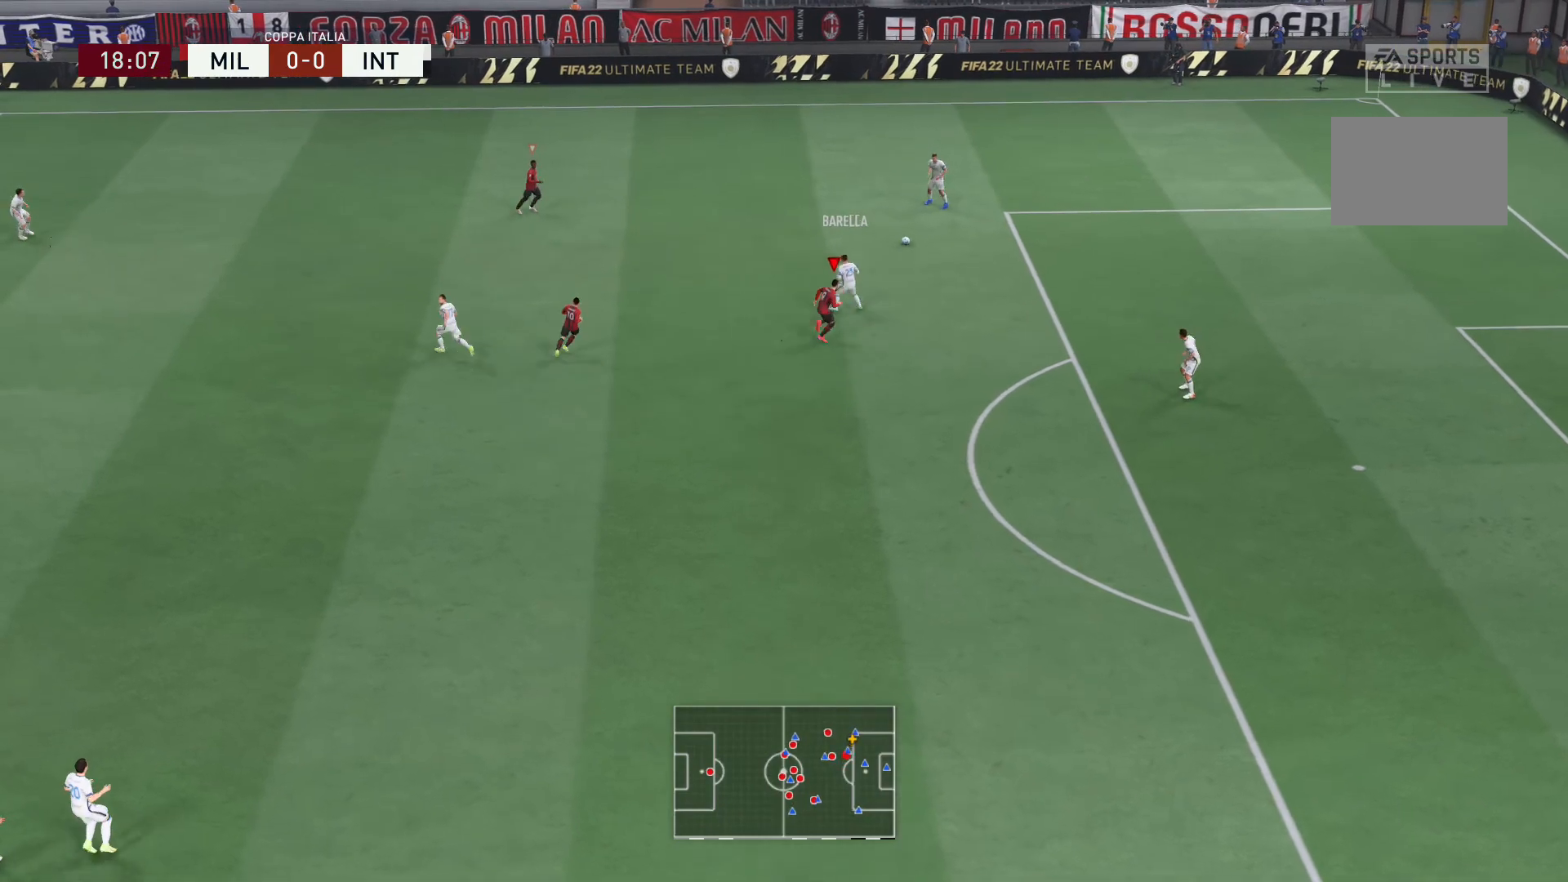
{"buttons": ["L2"], "left_stick": "up-left", "right_stick": "center", "events": [[133, "left_stick", "up"], [233, "left_stick", "up-left"], [367, "R2", "up"]]}
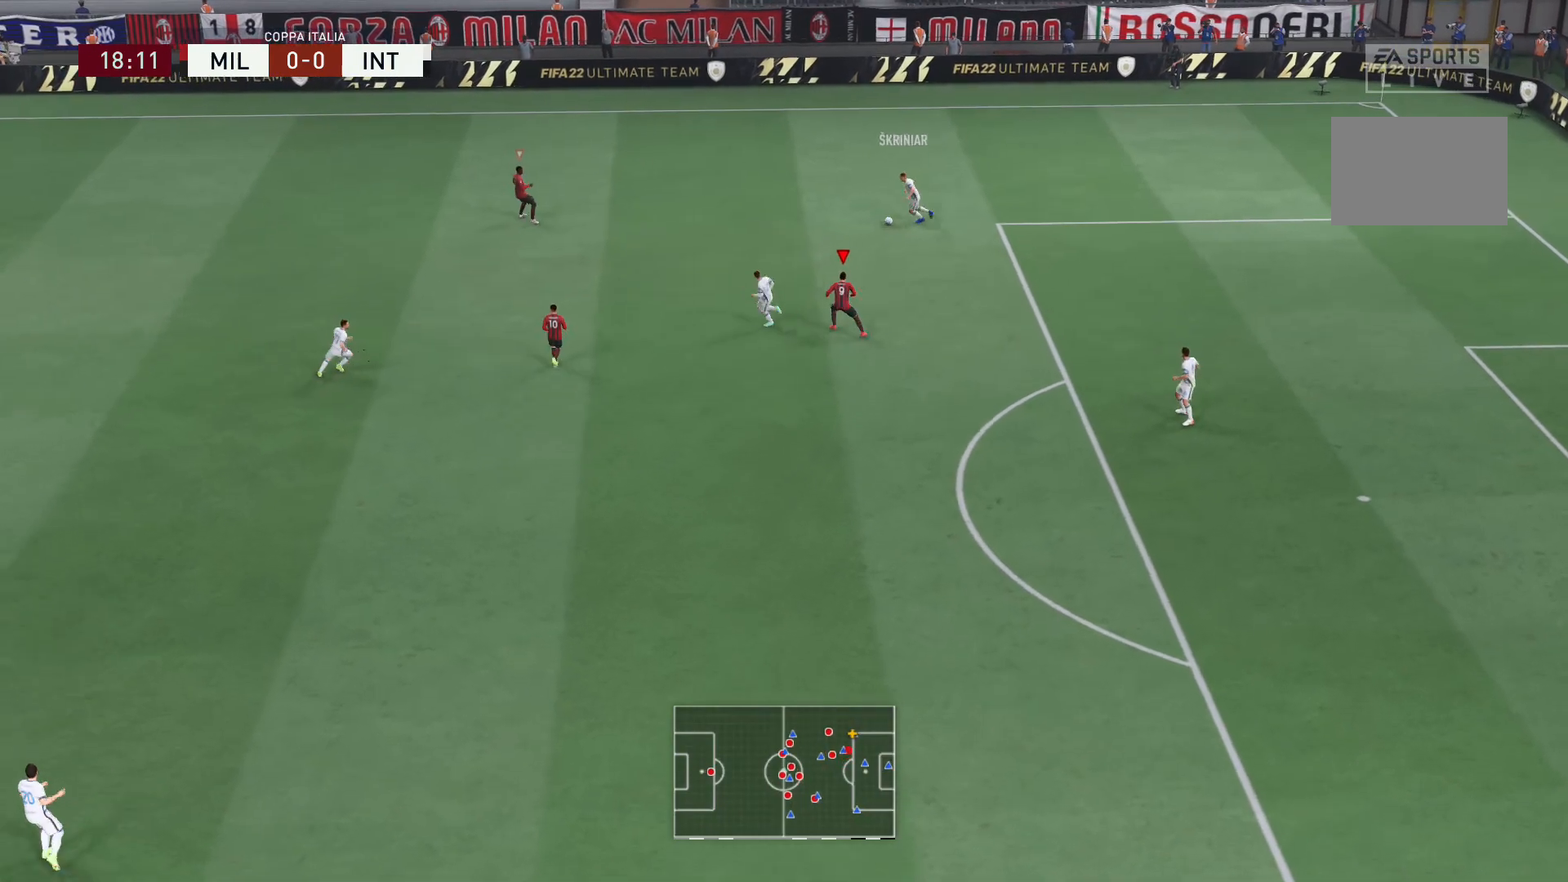
{"buttons": ["R2"], "left_stick": "up-left", "right_stick": "center", "events": [[33, "L2", "up"], [67, "R2", "down"]]}
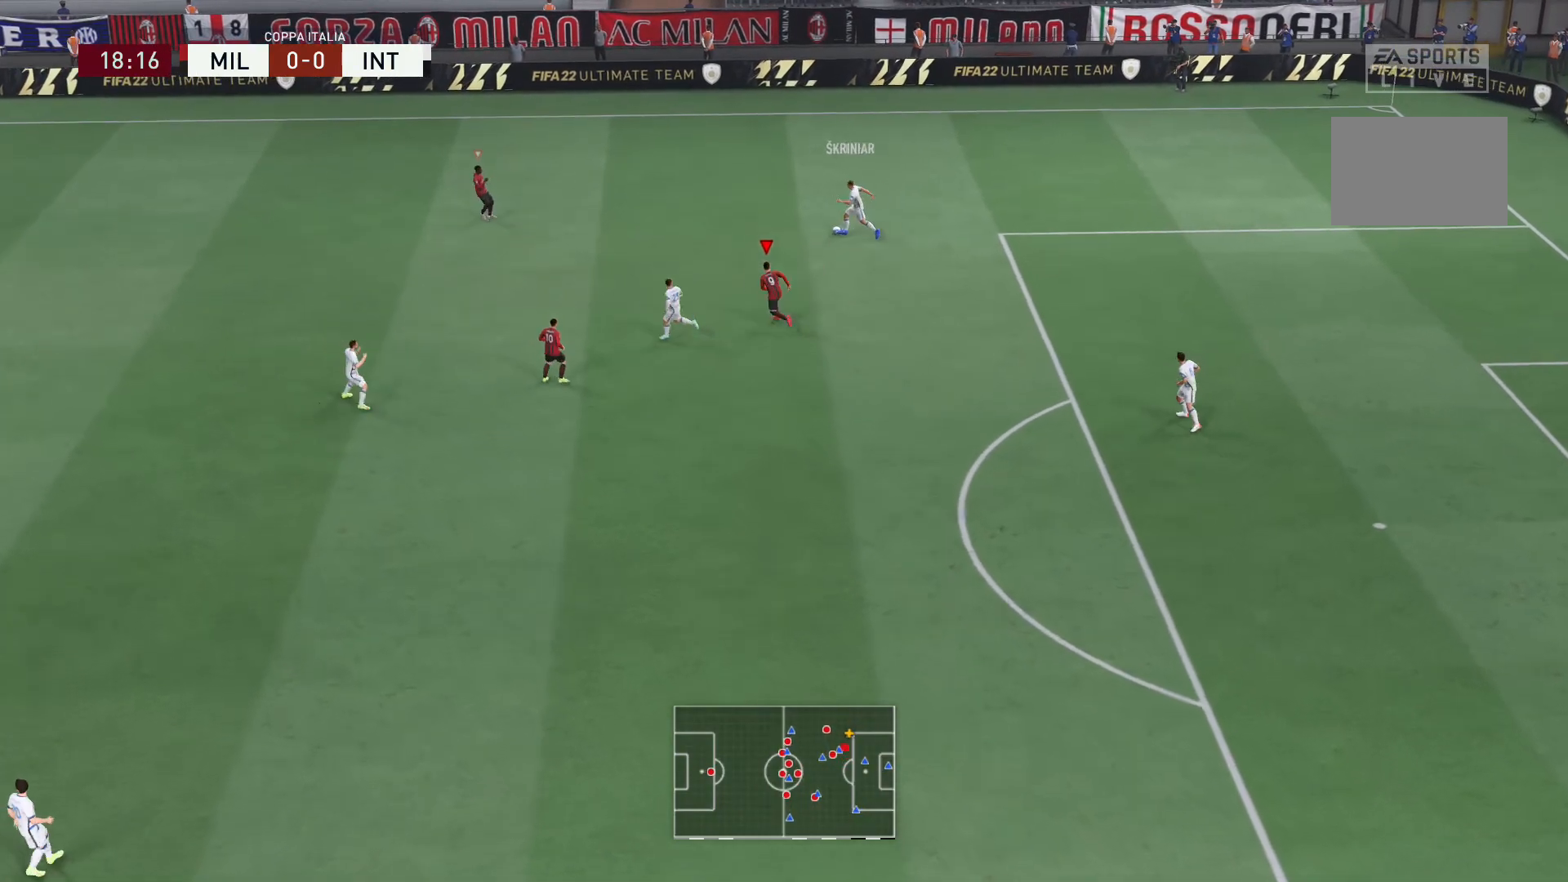
{"buttons": ["R2"], "left_stick": "up-left", "right_stick": "center", "events": []}
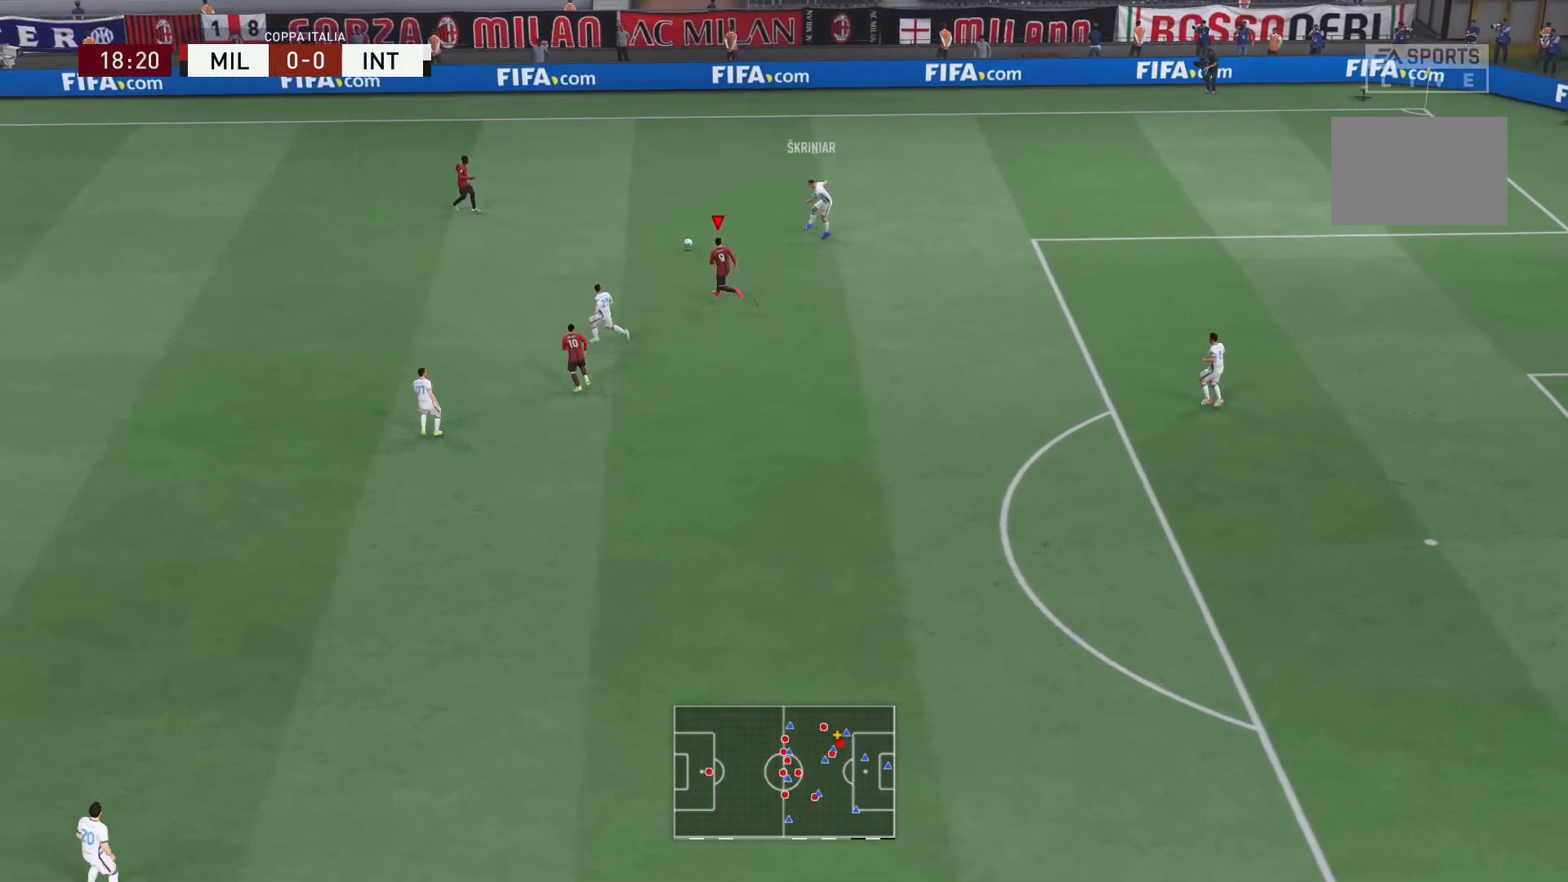
{"buttons": ["R2"], "left_stick": "up-left", "right_stick": "center", "events": []}
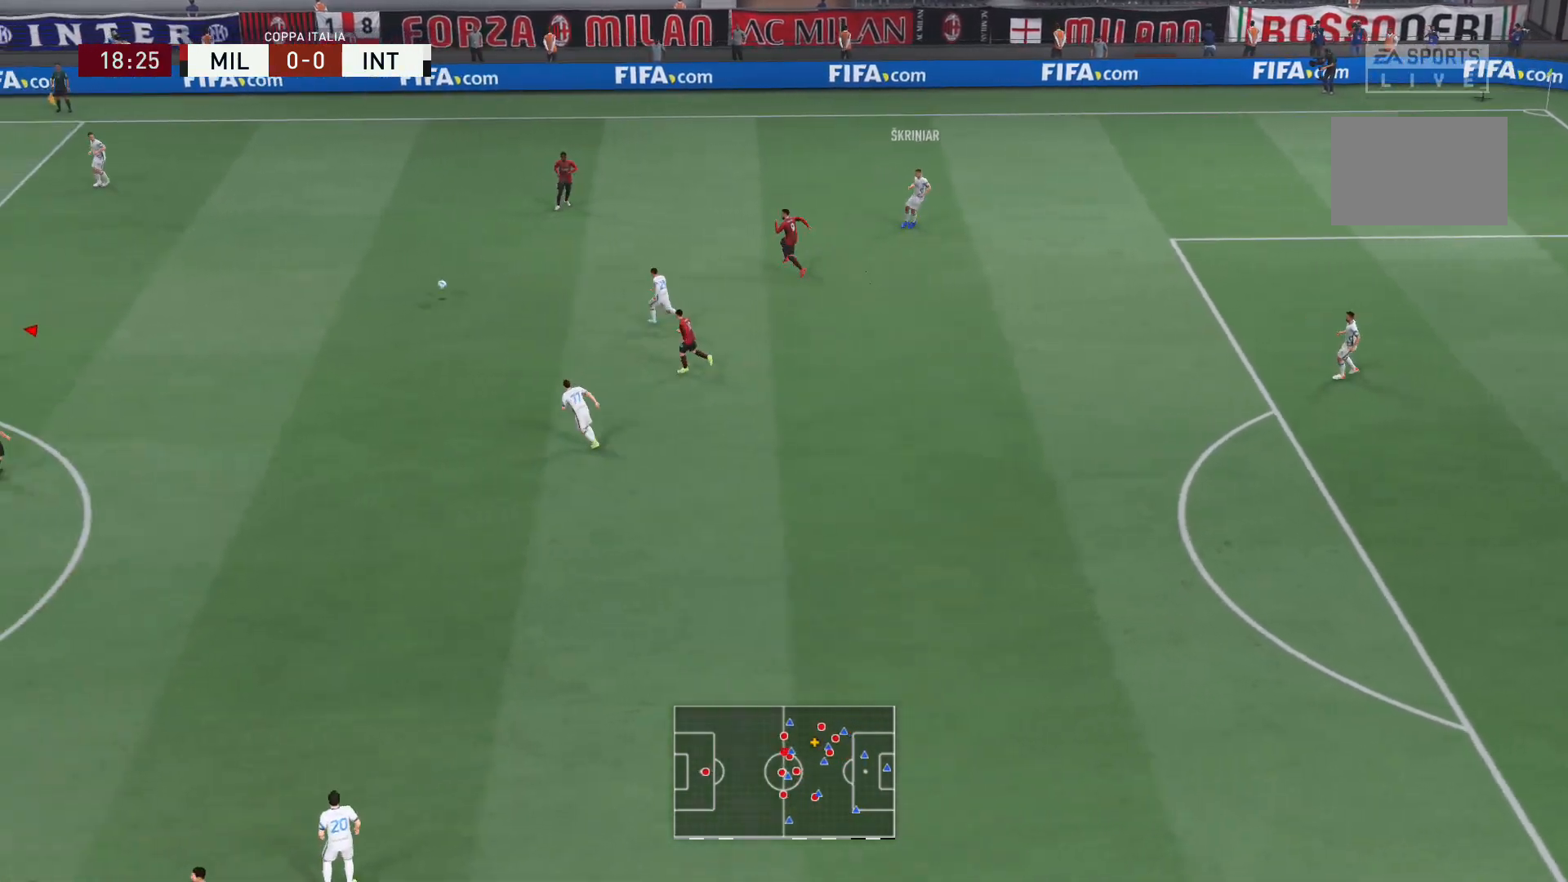
{"buttons": ["L2", "R2"], "left_stick": "down-right", "right_stick": "center", "events": [[33, "left_stick", "up-right"], [166, "L2", "down"], [233, "left_stick", "right"], [333, "left_stick", "down-right"]]}
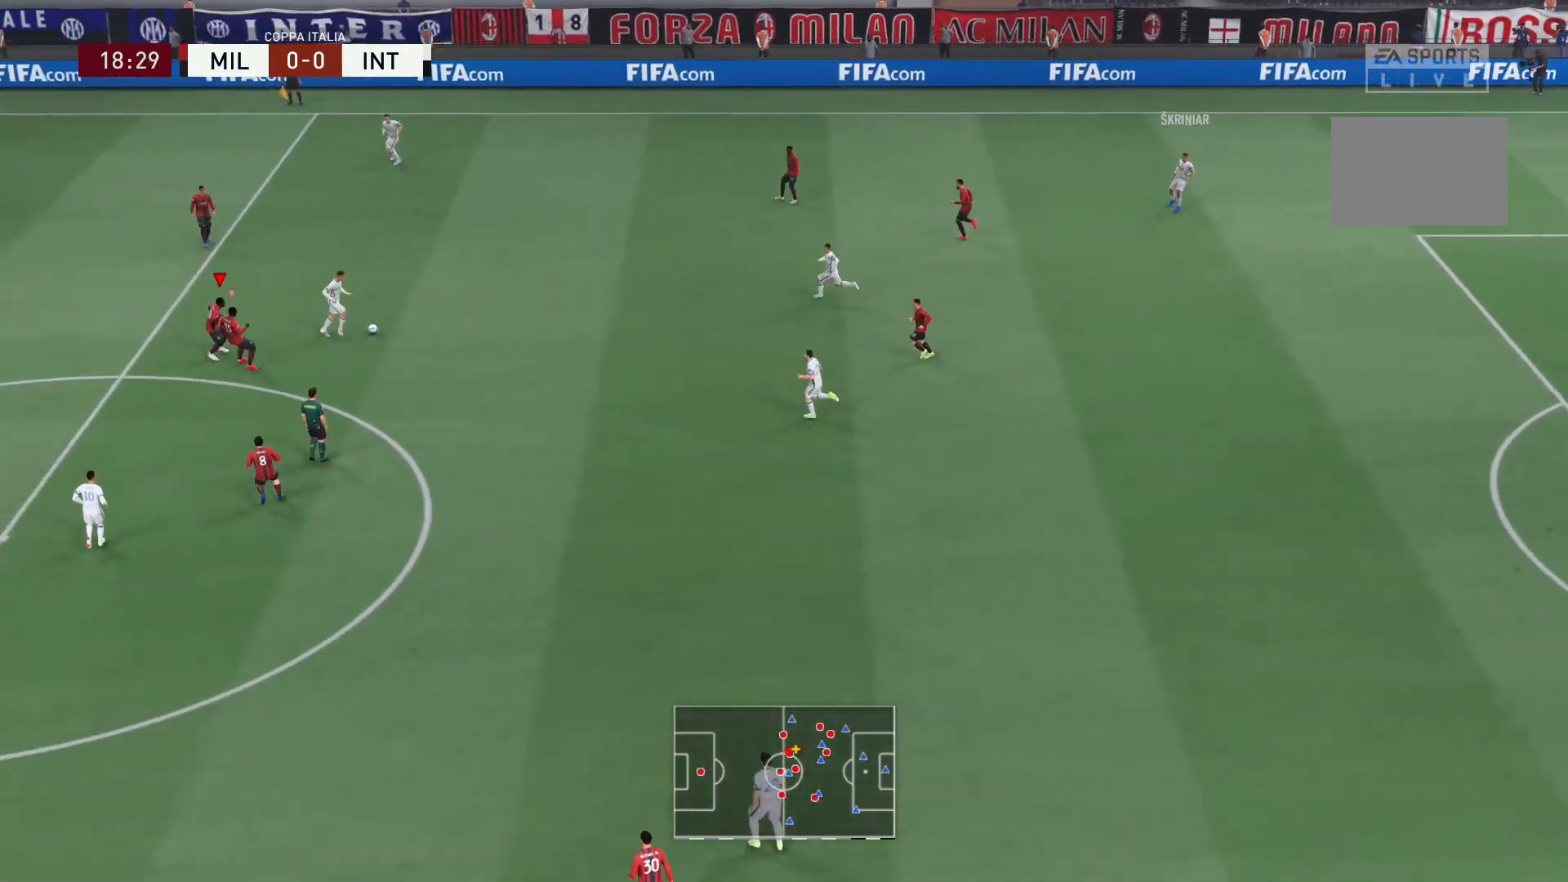
{"buttons": ["L2"], "left_stick": "right", "right_stick": "center", "events": [[267, "R2", "up"], [501, "left_stick", "right"]]}
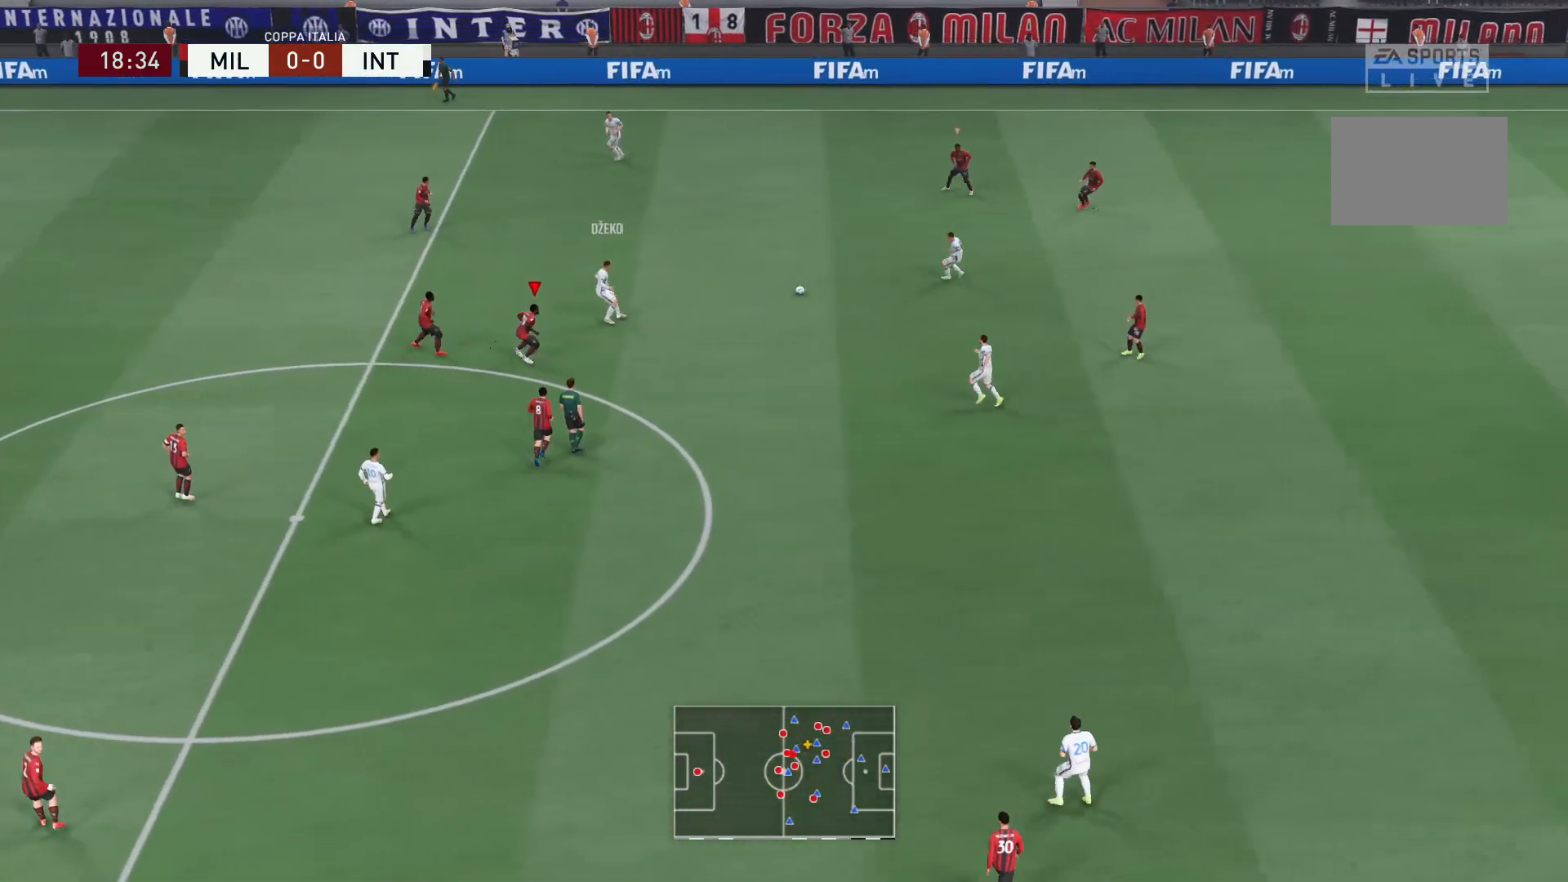
{"buttons": ["L2", "R2"], "left_stick": "up-right", "right_stick": "center", "events": [[100, "left_stick", "up-right"], [200, "R2", "down"]]}
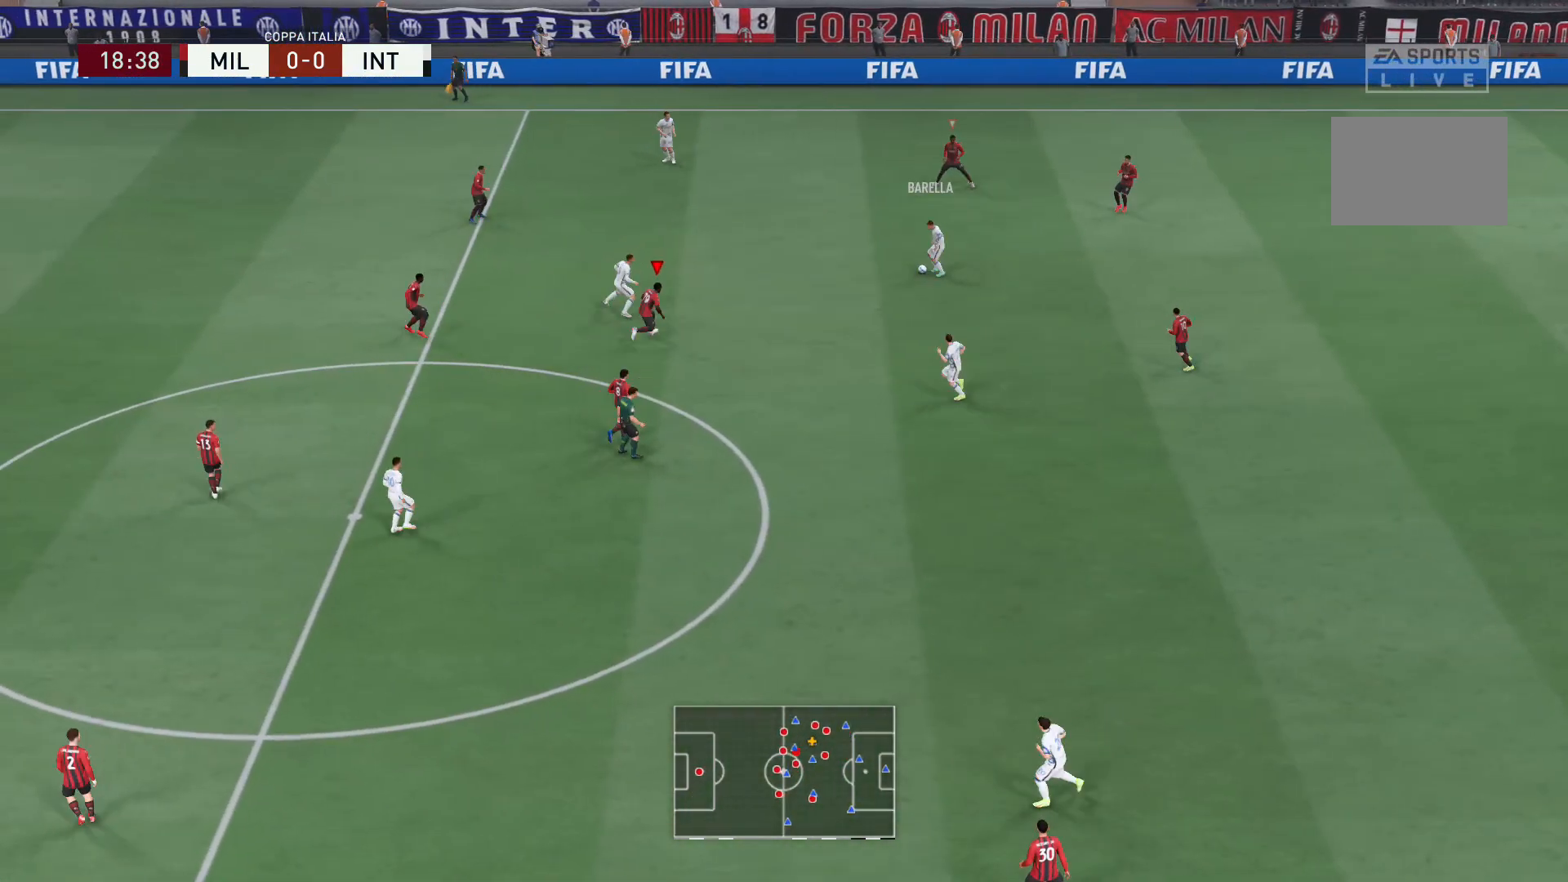
{"buttons": ["R2"], "left_stick": "up-left", "right_stick": "center", "events": [[200, "left_stick", "up"], [334, "L2", "up"], [467, "left_stick", "up-left"]]}
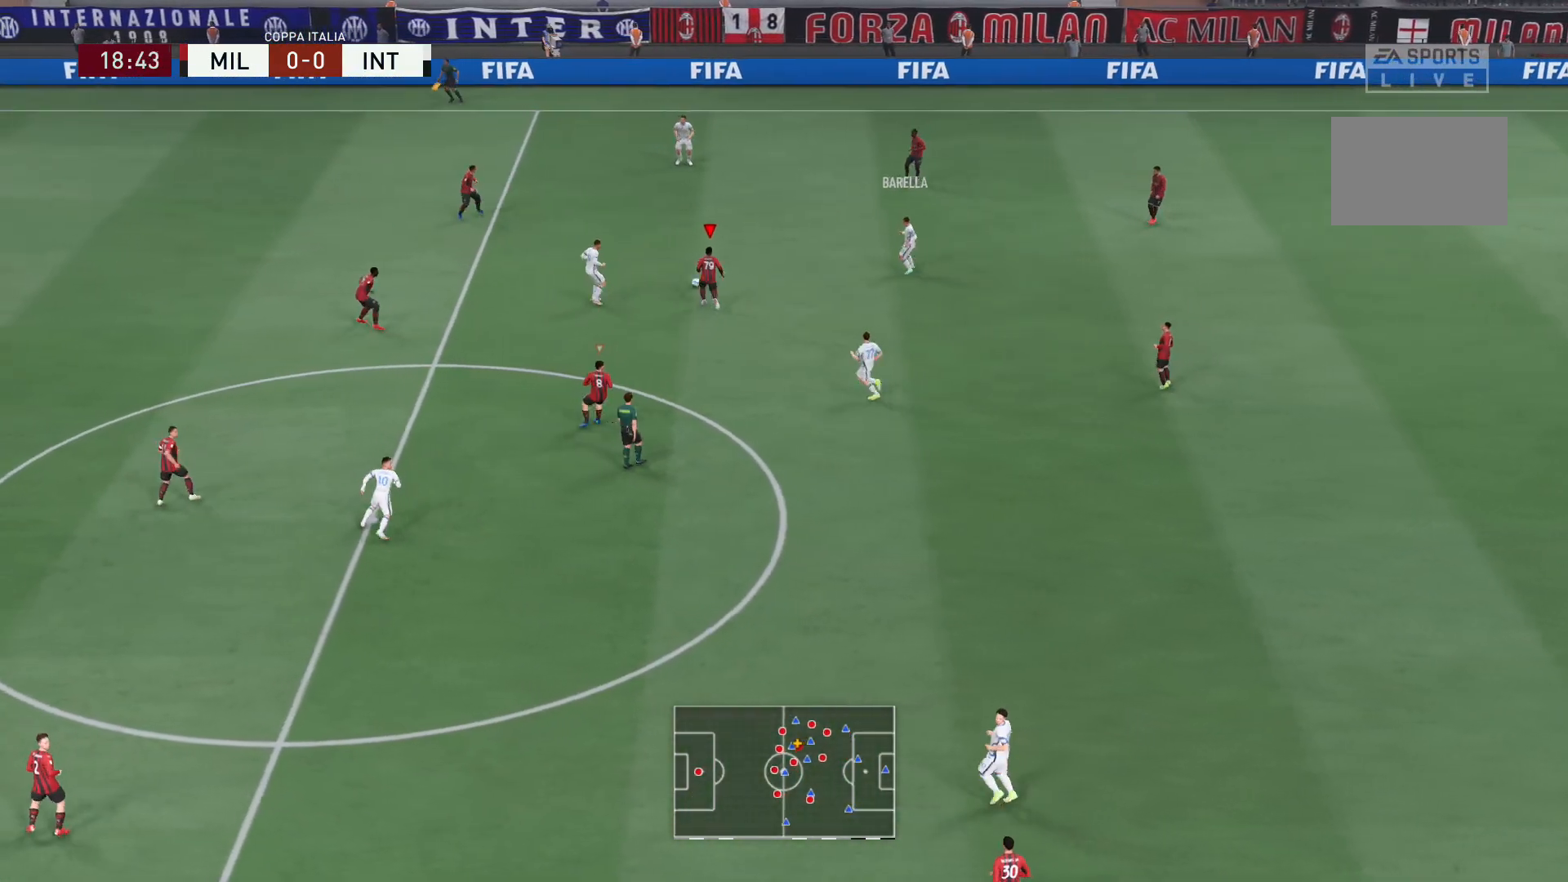
{"buttons": ["L2", "R2"], "left_stick": "up-right", "right_stick": "center", "events": [[33, "L2", "down"], [267, "right_stick", "left"], [400, "right_stick", "center"], [467, "left_stick", "up-right"]]}
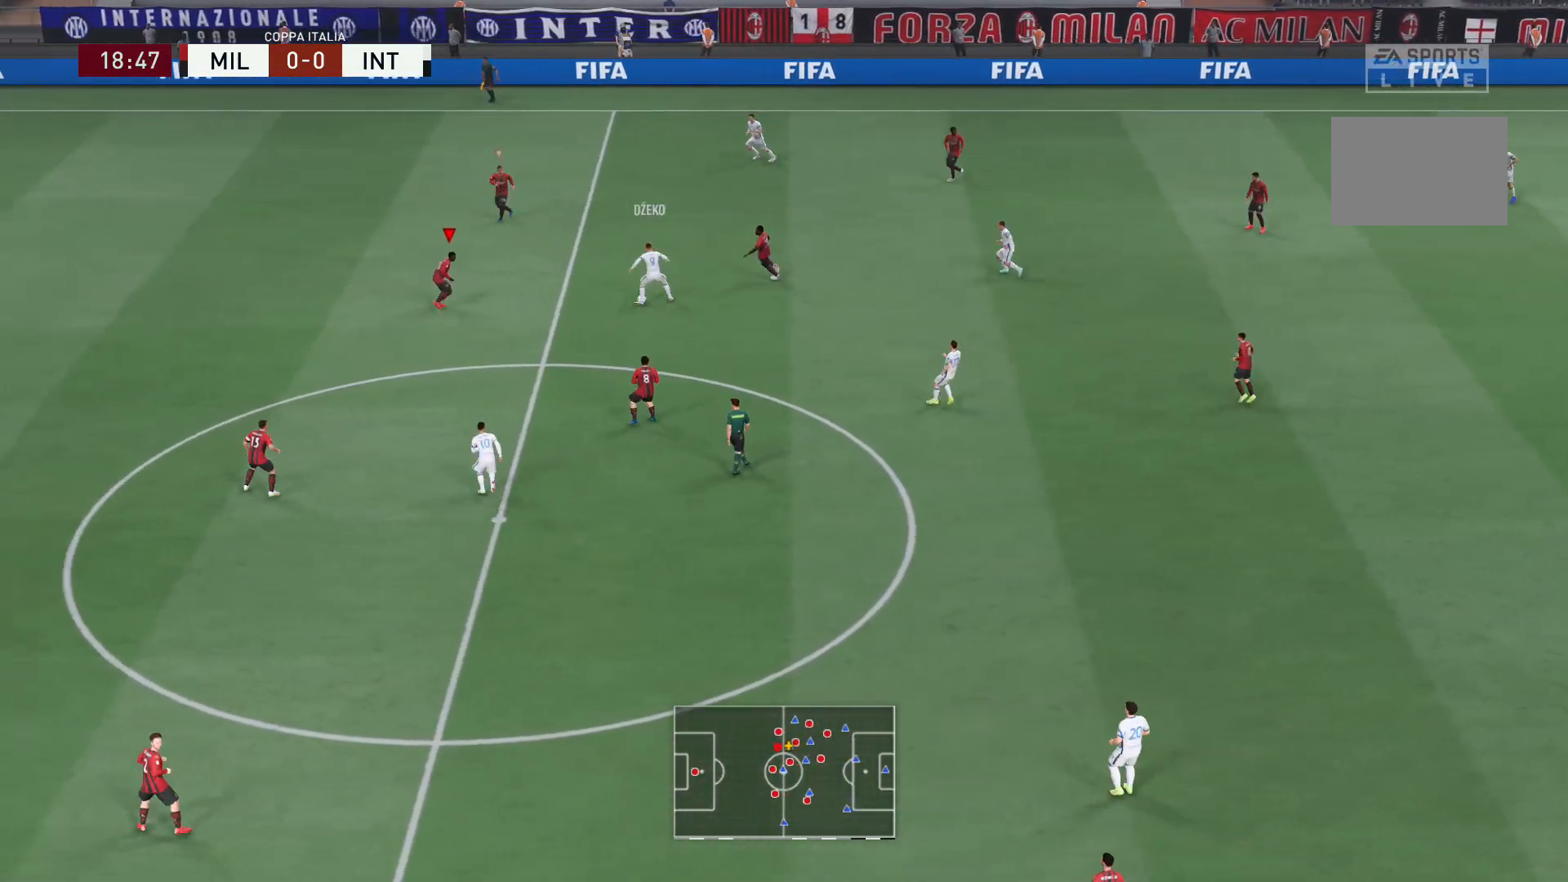
{"buttons": ["L2", "R2"], "left_stick": "down", "right_stick": "center", "events": [[167, "left_stick", "right"], [267, "left_stick", "down-right"], [467, "left_stick", "down"]]}
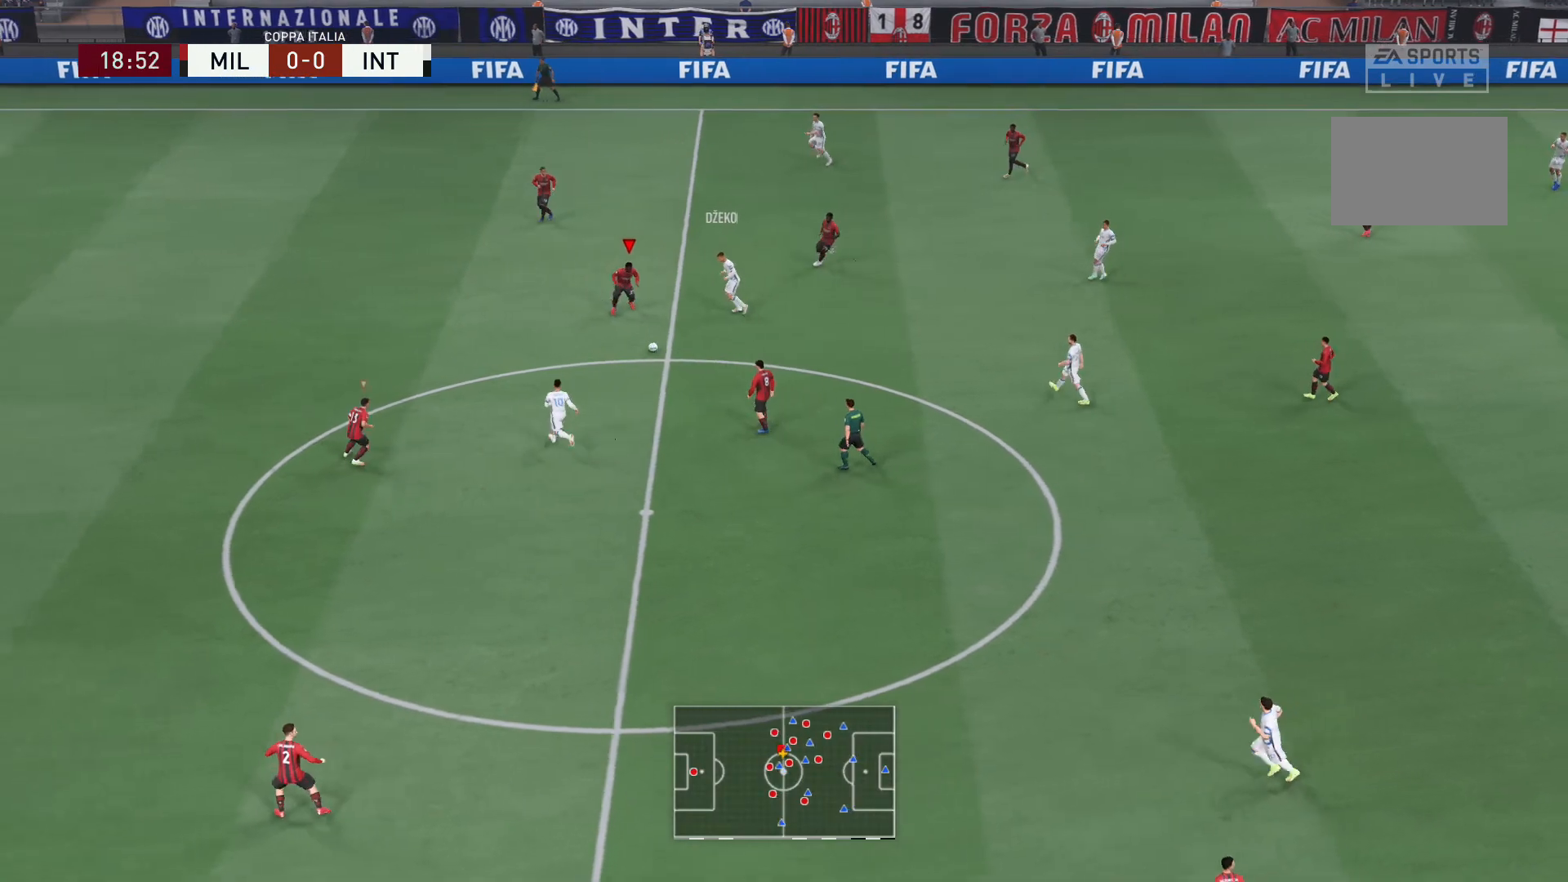
{"buttons": ["L2", "R2"], "left_stick": "down-right", "right_stick": "center", "events": [[200, "left_stick", "down-left"], [266, "right_stick", "down-left"], [367, "left_stick", "down-right"], [400, "right_stick", "center"]]}
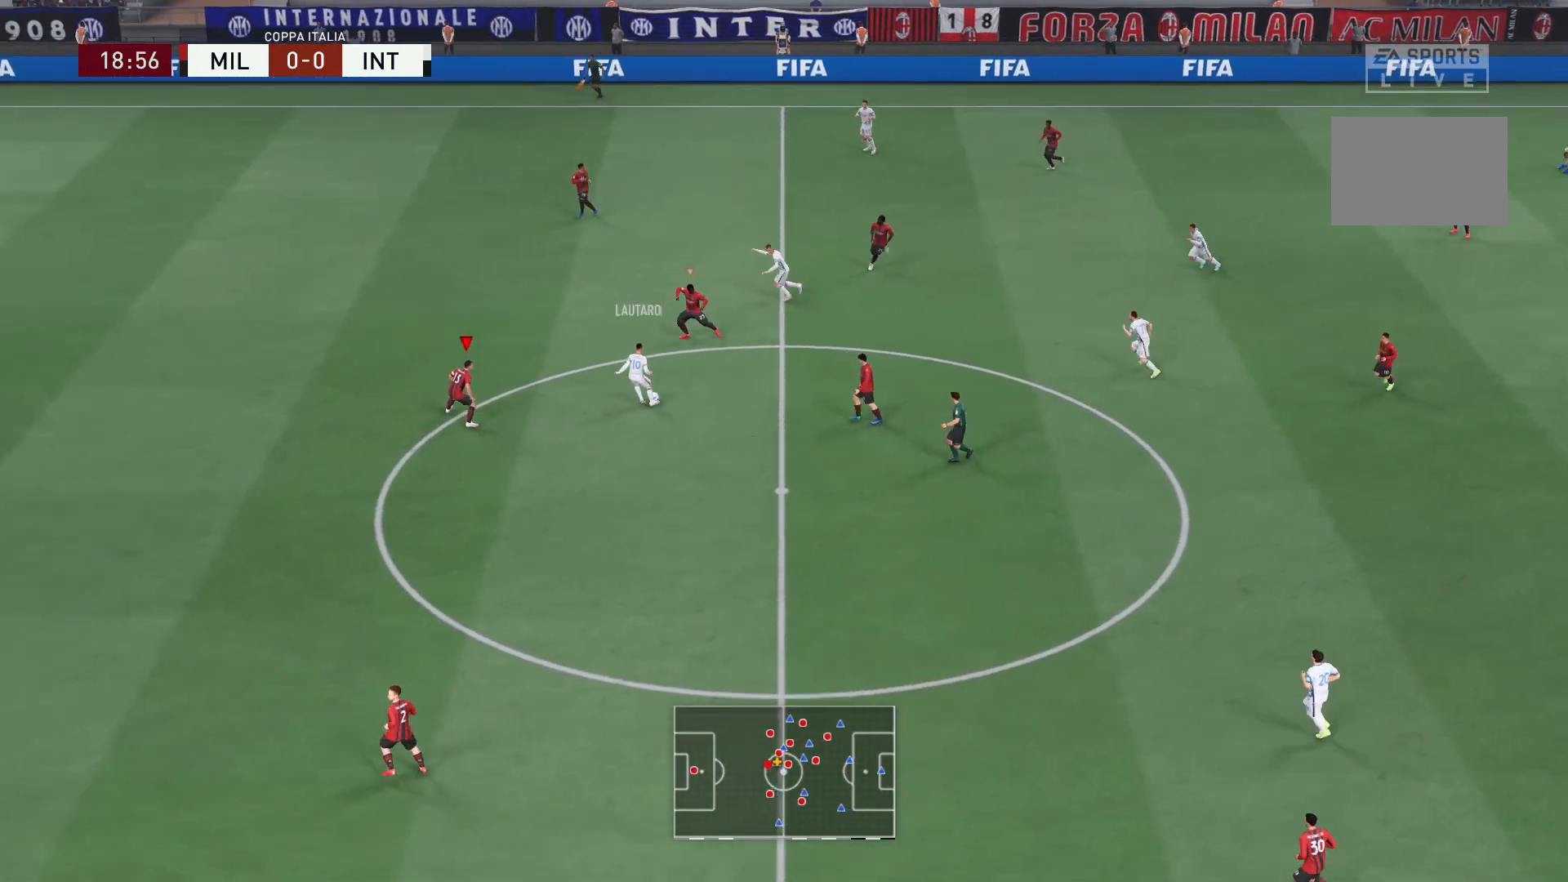
{"buttons": ["L2", "R2"], "left_stick": "up-right", "right_stick": "center", "events": [[267, "left_stick", "right"], [367, "left_stick", "up-right"]]}
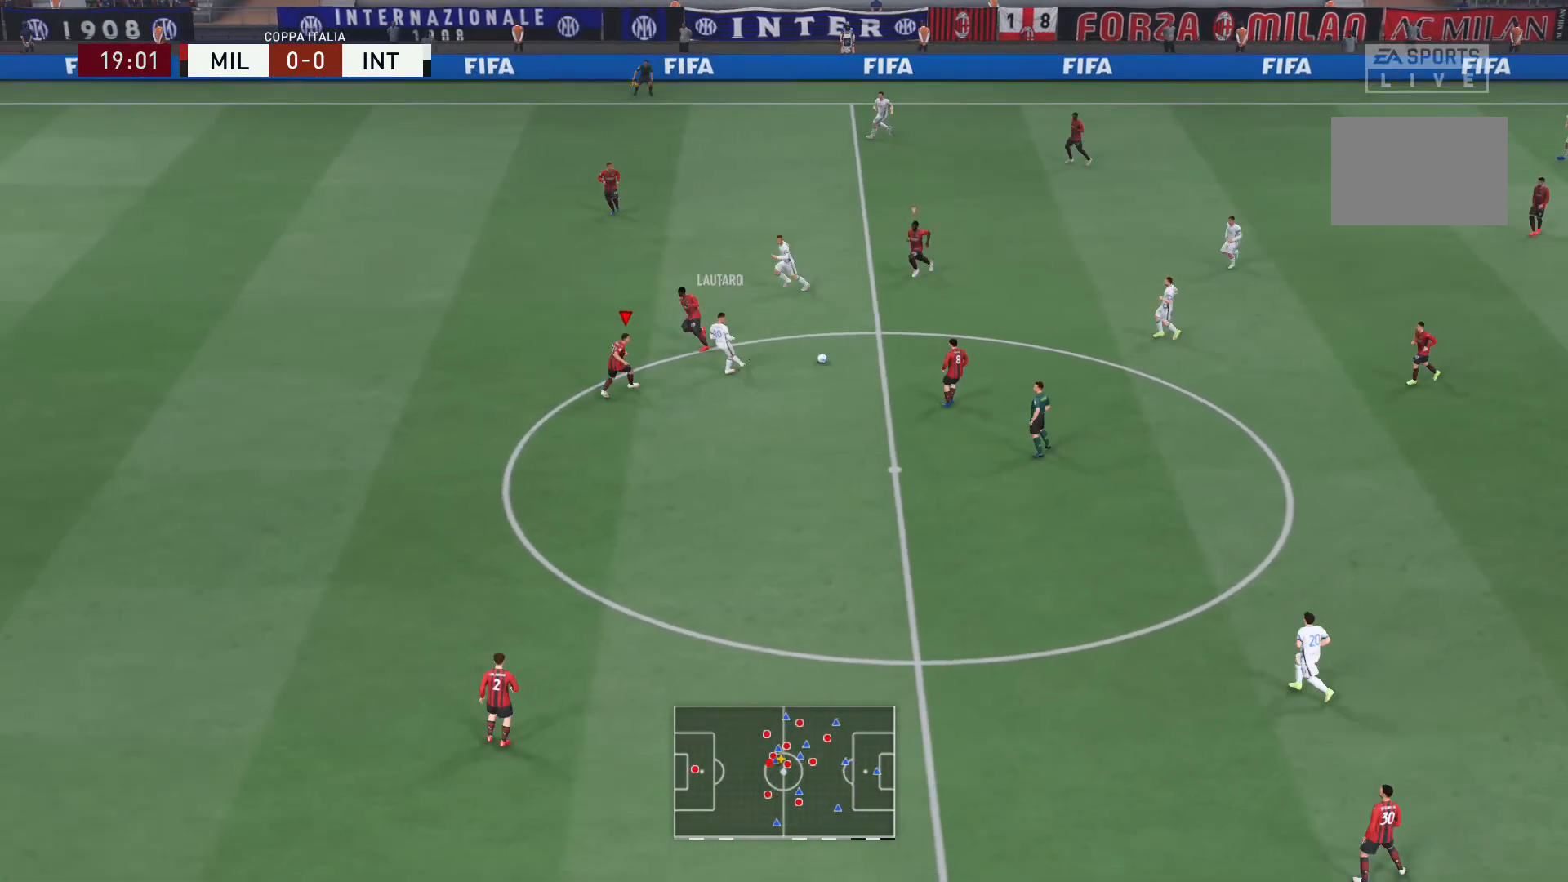
{"buttons": ["L2"], "left_stick": "up-right", "right_stick": "right", "events": [[66, "left_stick", "up"], [166, "left_stick", "up-right"], [333, "R2", "up"], [500, "right_stick", "right"]]}
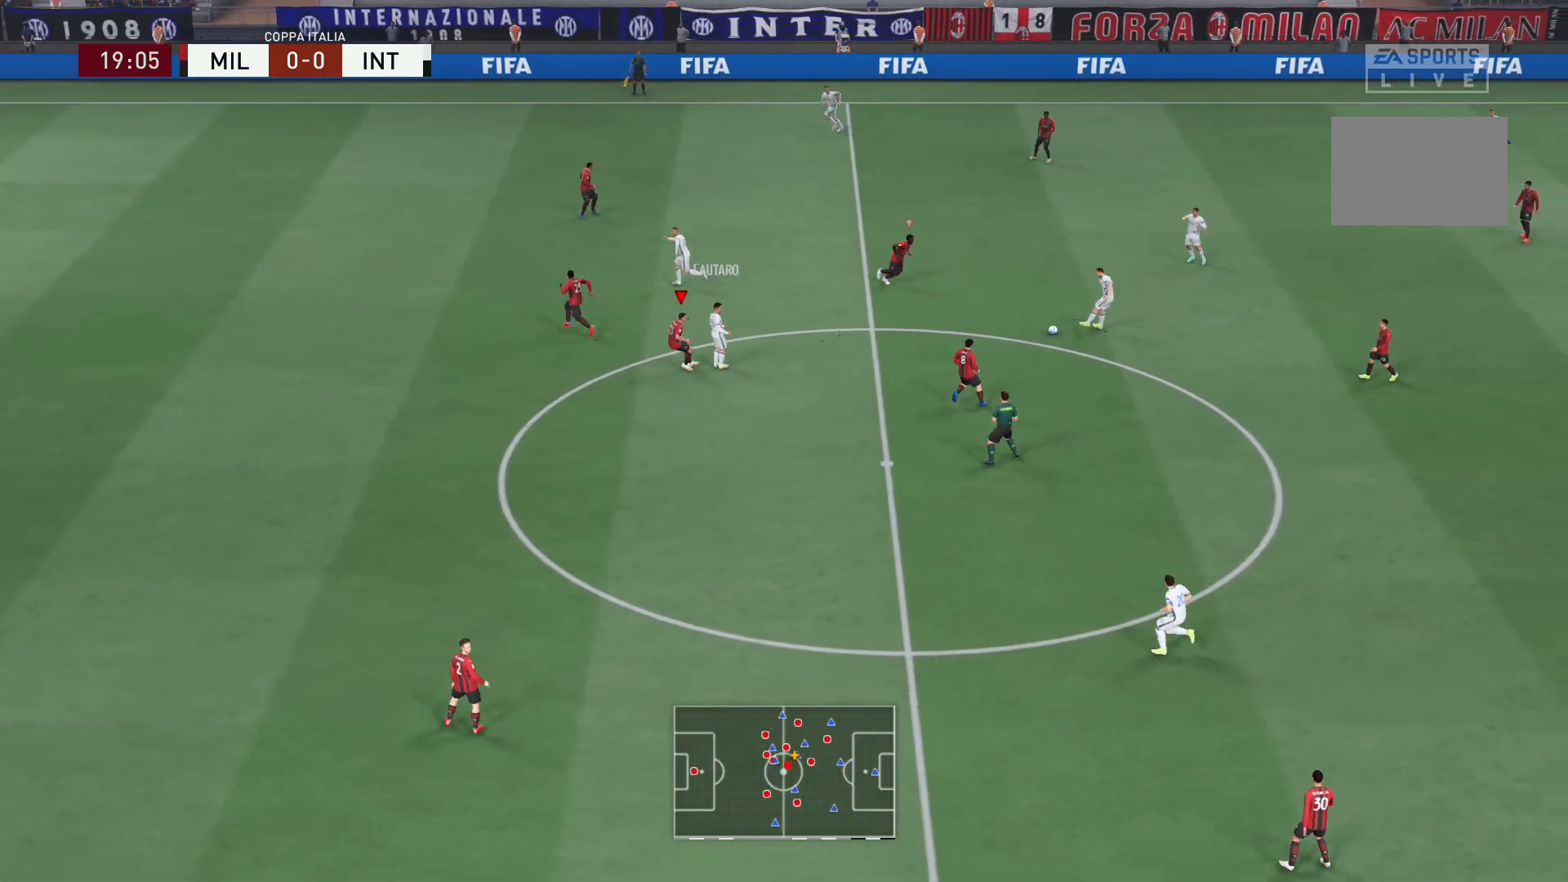
{"buttons": ["L2", "R2"], "left_stick": "up", "right_stick": "center", "events": [[67, "right_stick", "center"], [167, "left_stick", "up"], [200, "R2", "down"]]}
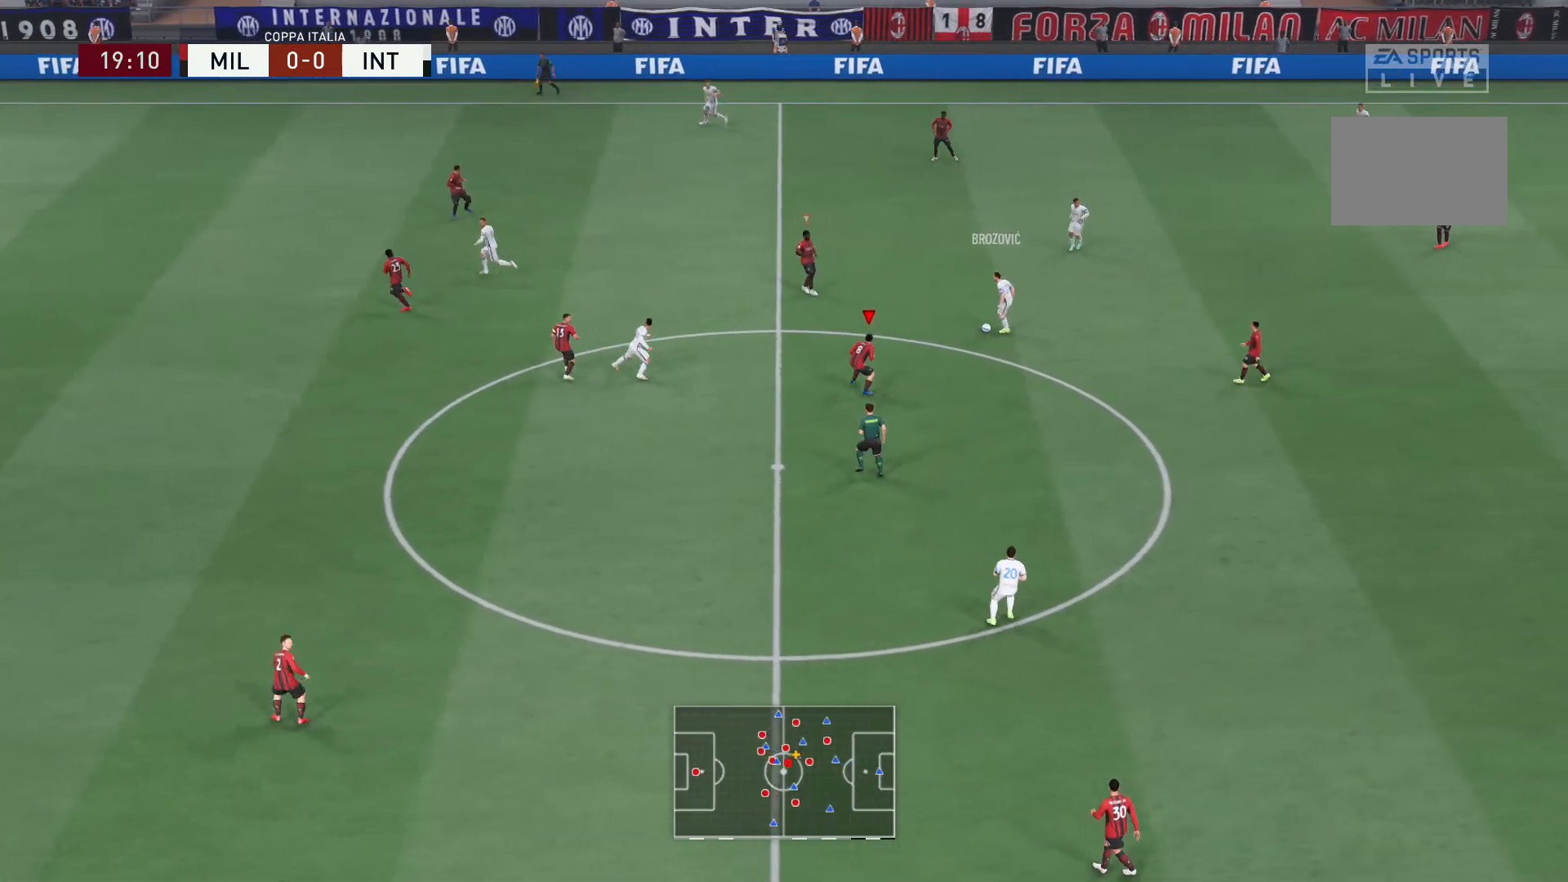
{"buttons": ["L2"], "left_stick": "up", "right_stick": "center", "events": [[66, "R2", "up"], [166, "L2", "up"], [367, "L2", "down"]]}
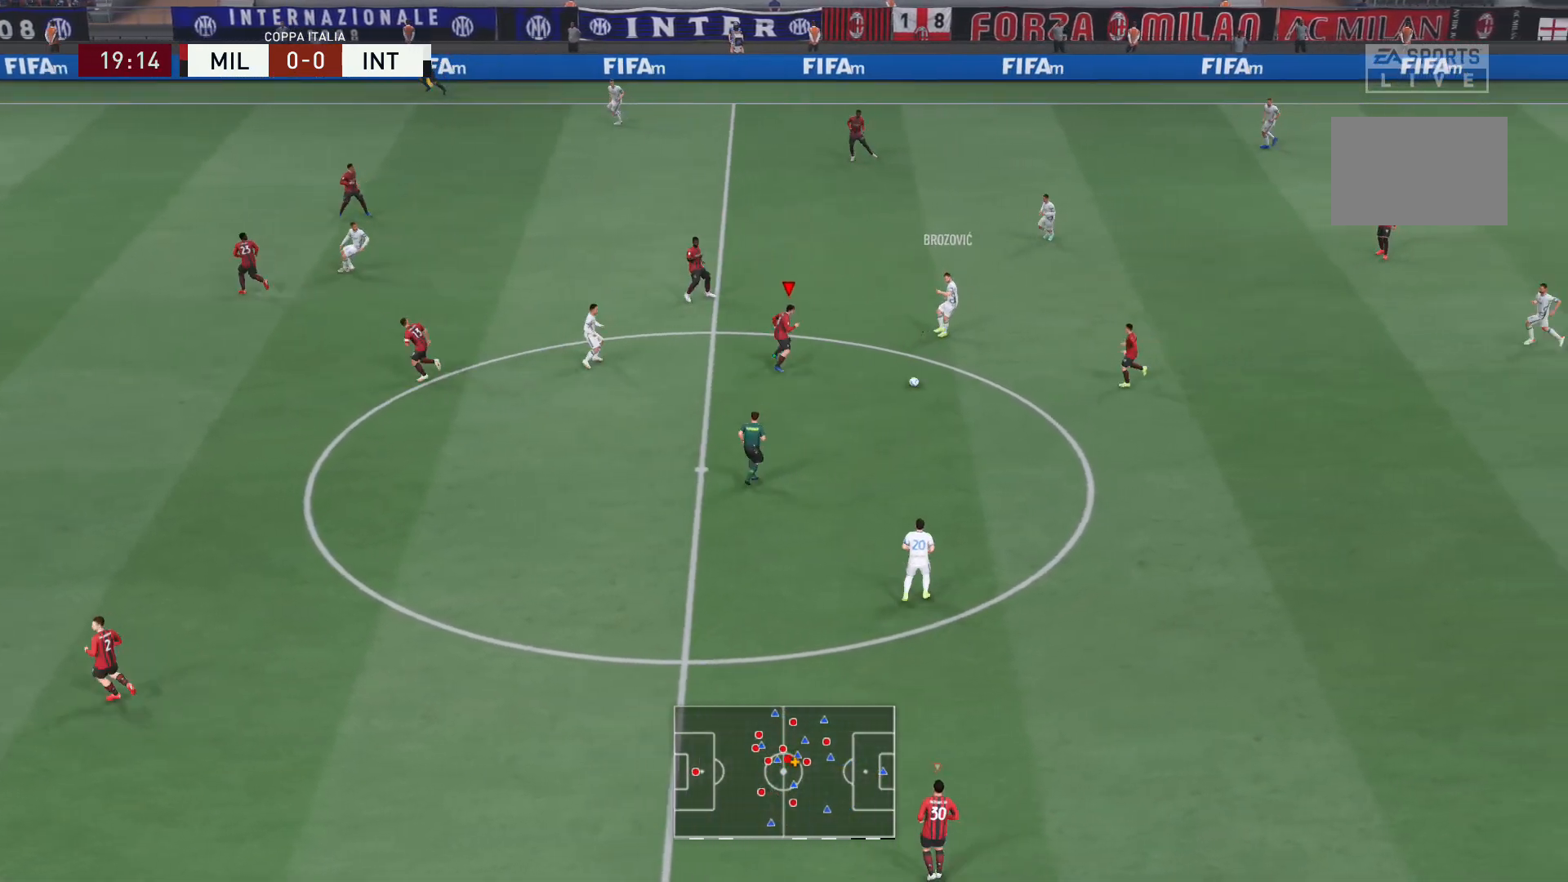
{"buttons": ["L2", "R2"], "left_stick": "down-left", "right_stick": "center", "events": [[33, "left_stick", "up-right"], [167, "left_stick", "down-right"], [267, "left_stick", "down"], [400, "R2", "down"], [467, "left_stick", "down-left"]]}
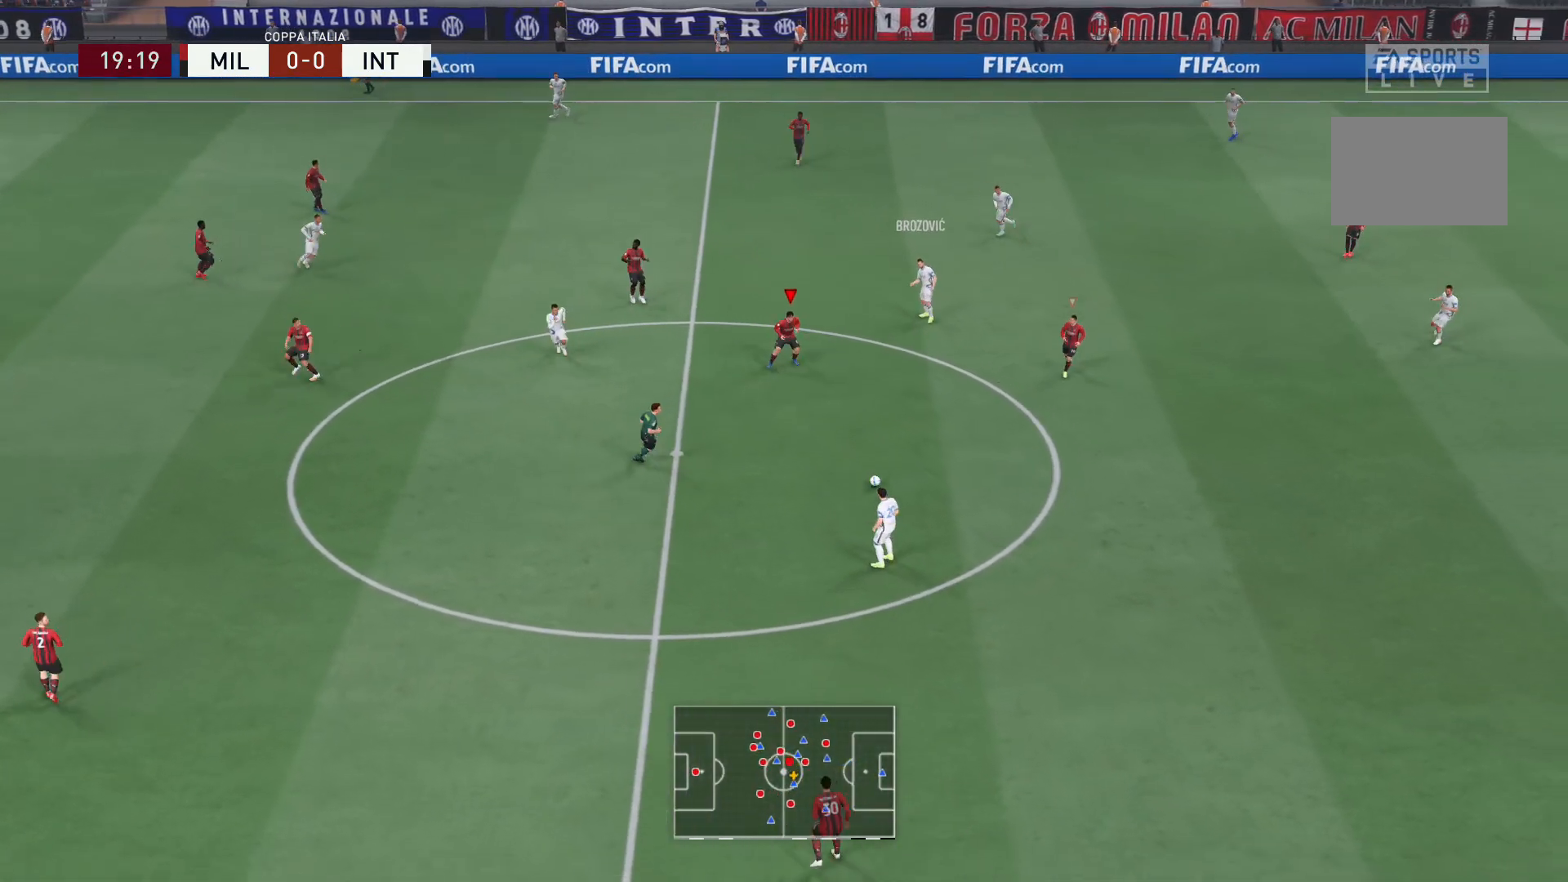
{"buttons": ["R2"], "left_stick": "down-left", "right_stick": "center", "events": [[200, "L2", "up"]]}
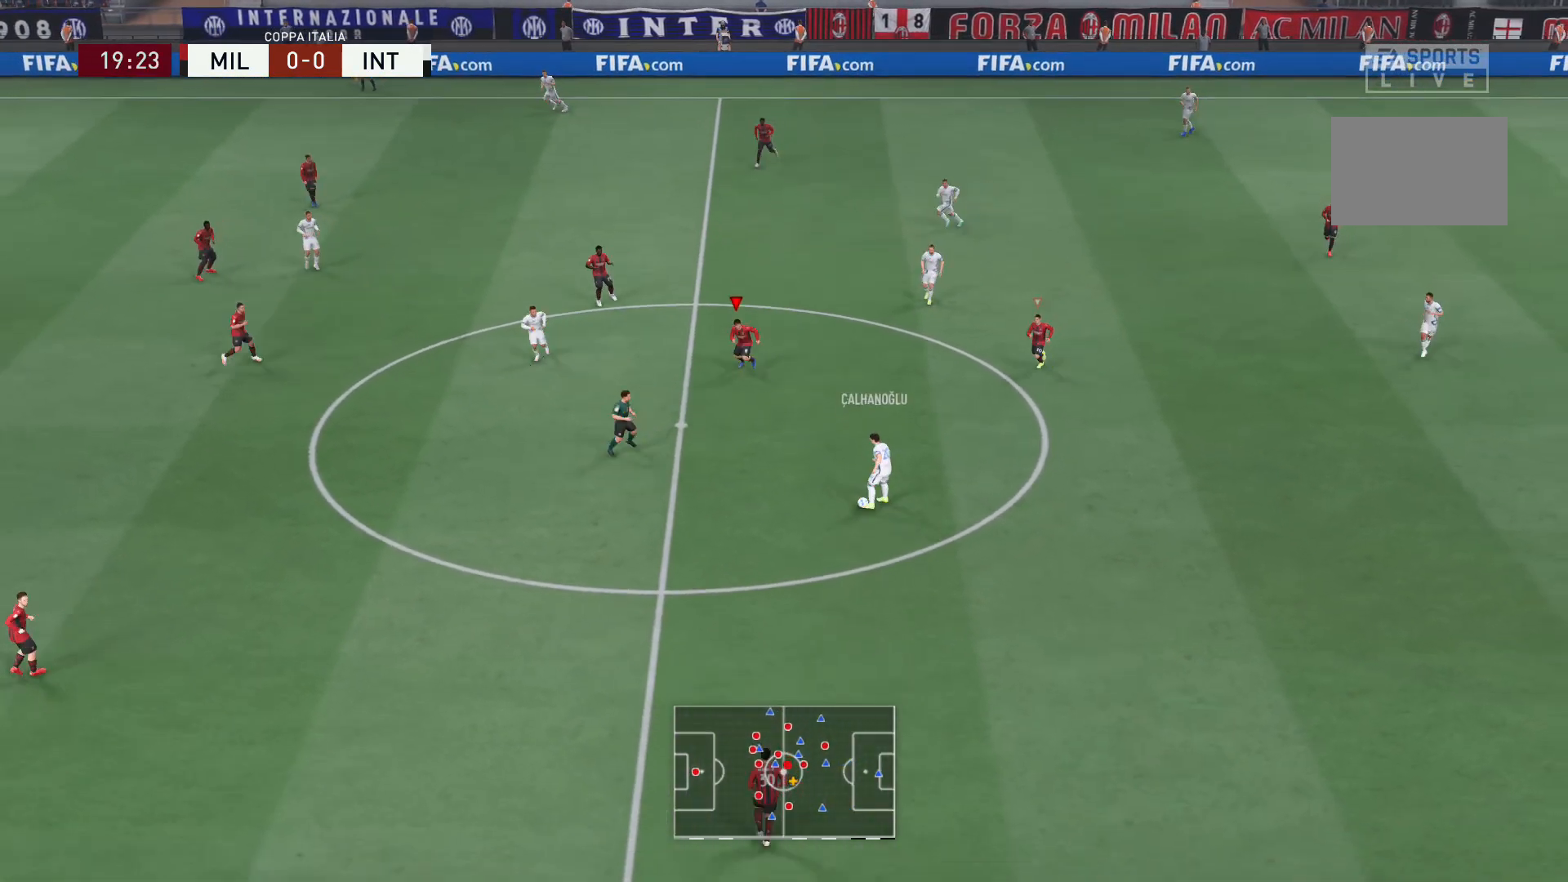
{"buttons": ["R2"], "left_stick": "down-left", "right_stick": "center", "events": []}
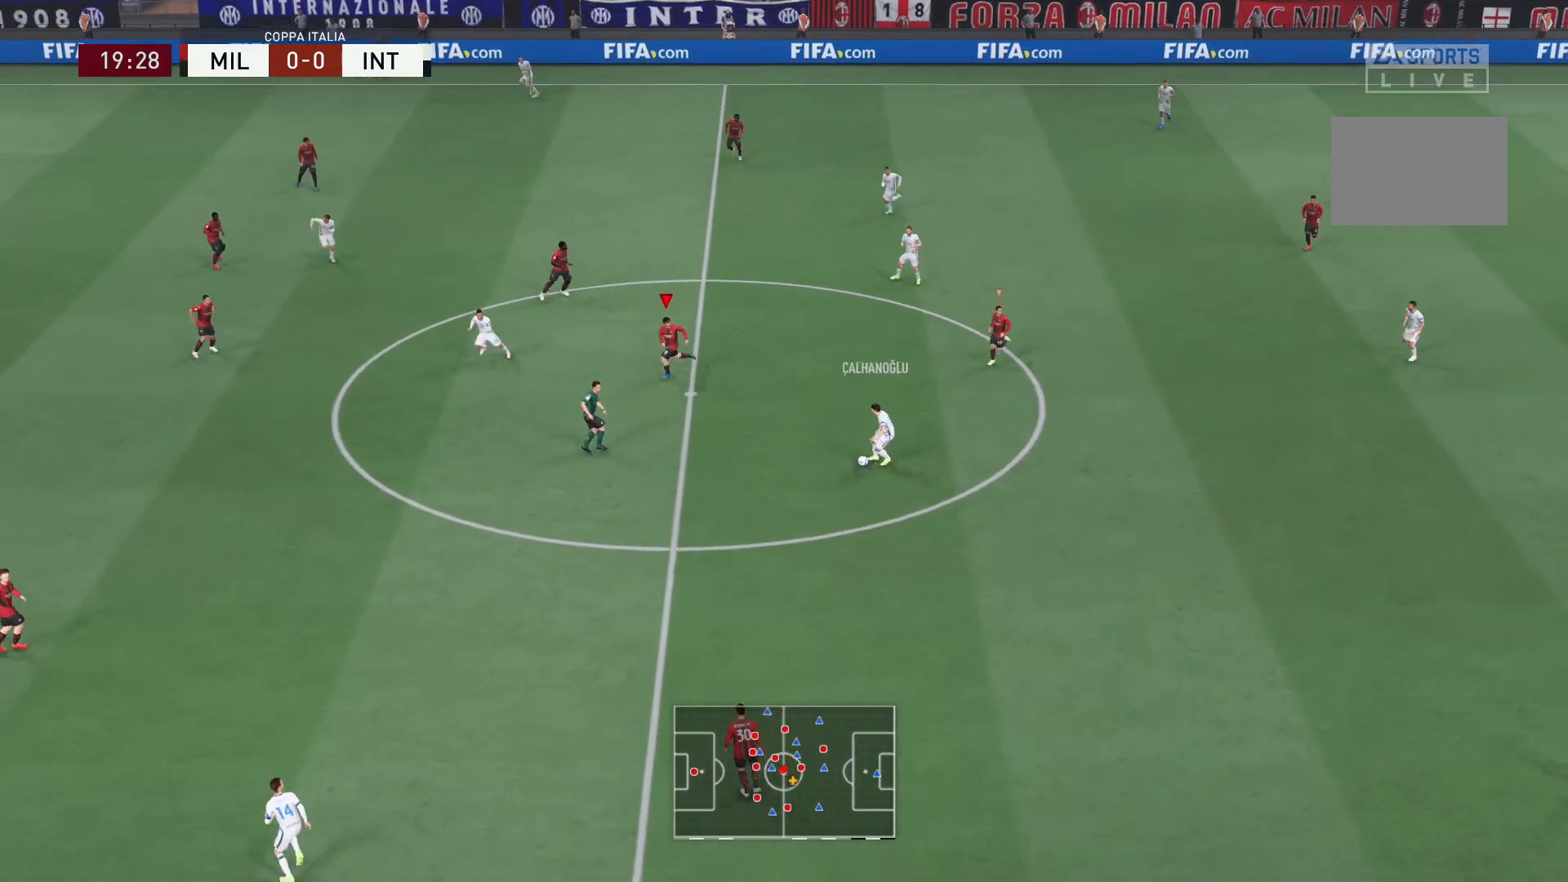
{"buttons": ["R2"], "left_stick": "down-left", "right_stick": "center", "events": []}
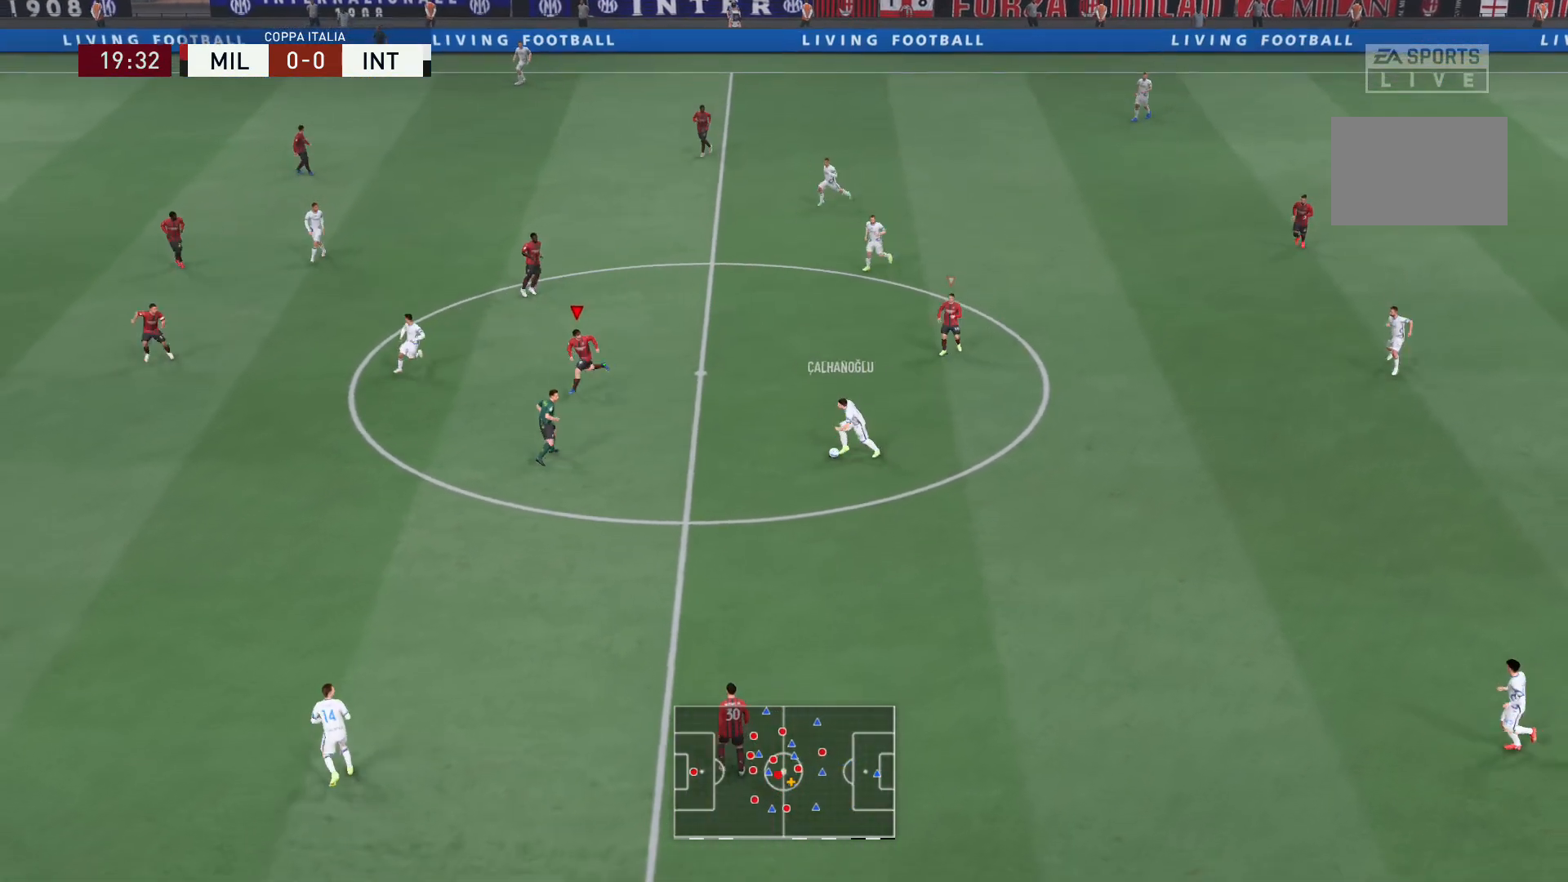
{"buttons": ["R2"], "left_stick": "down-left", "right_stick": "center", "events": [[33, "right_stick", "right"], [100, "right_stick", "center"]]}
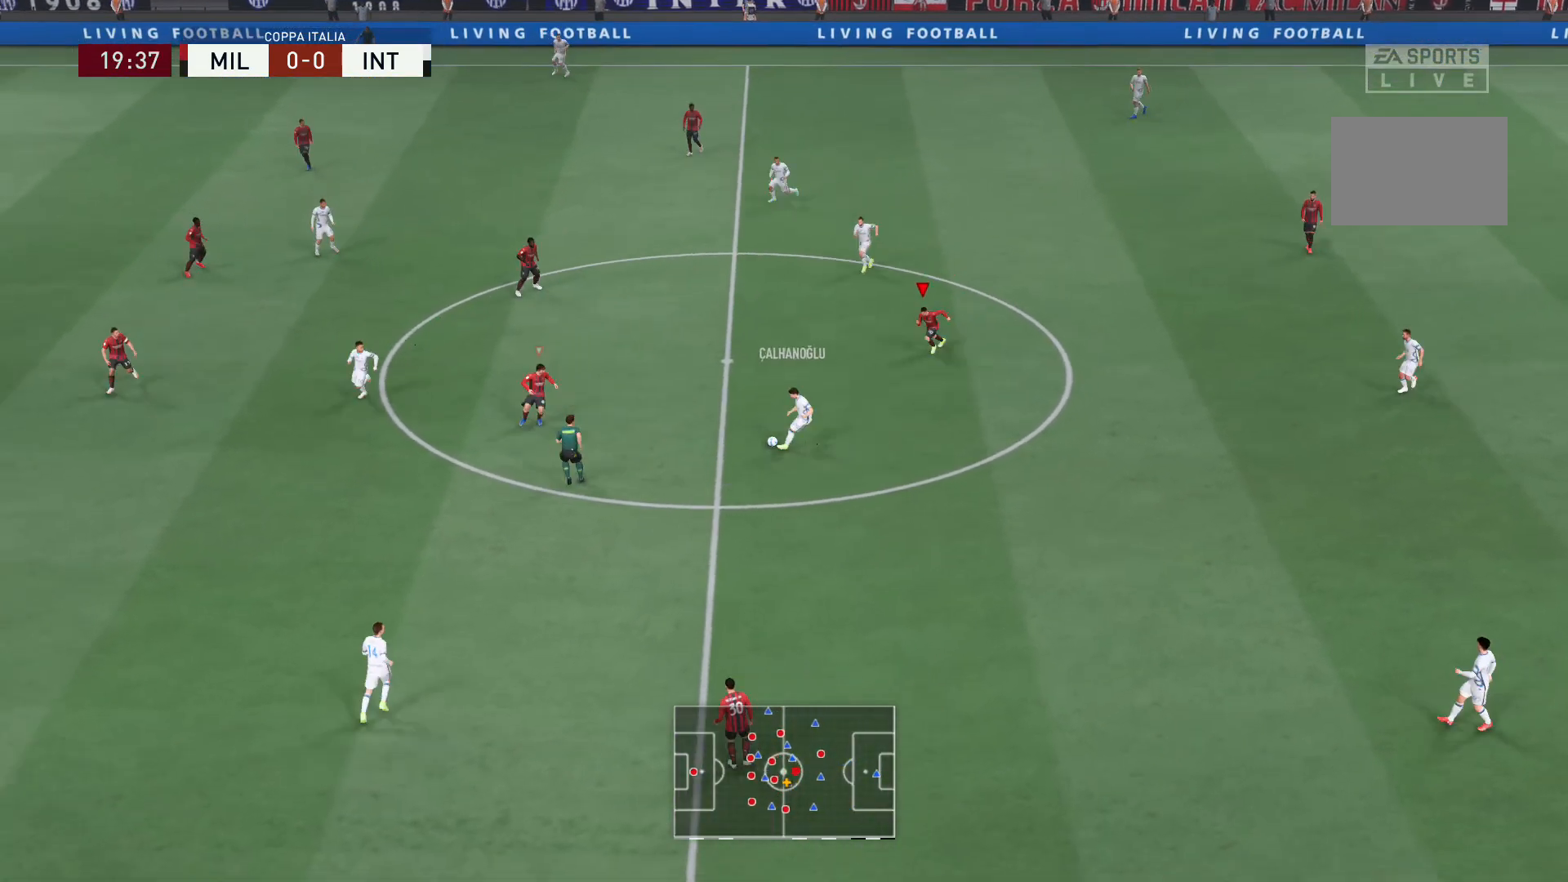
{"buttons": ["R2"], "left_stick": "down-left", "right_stick": "center", "events": []}
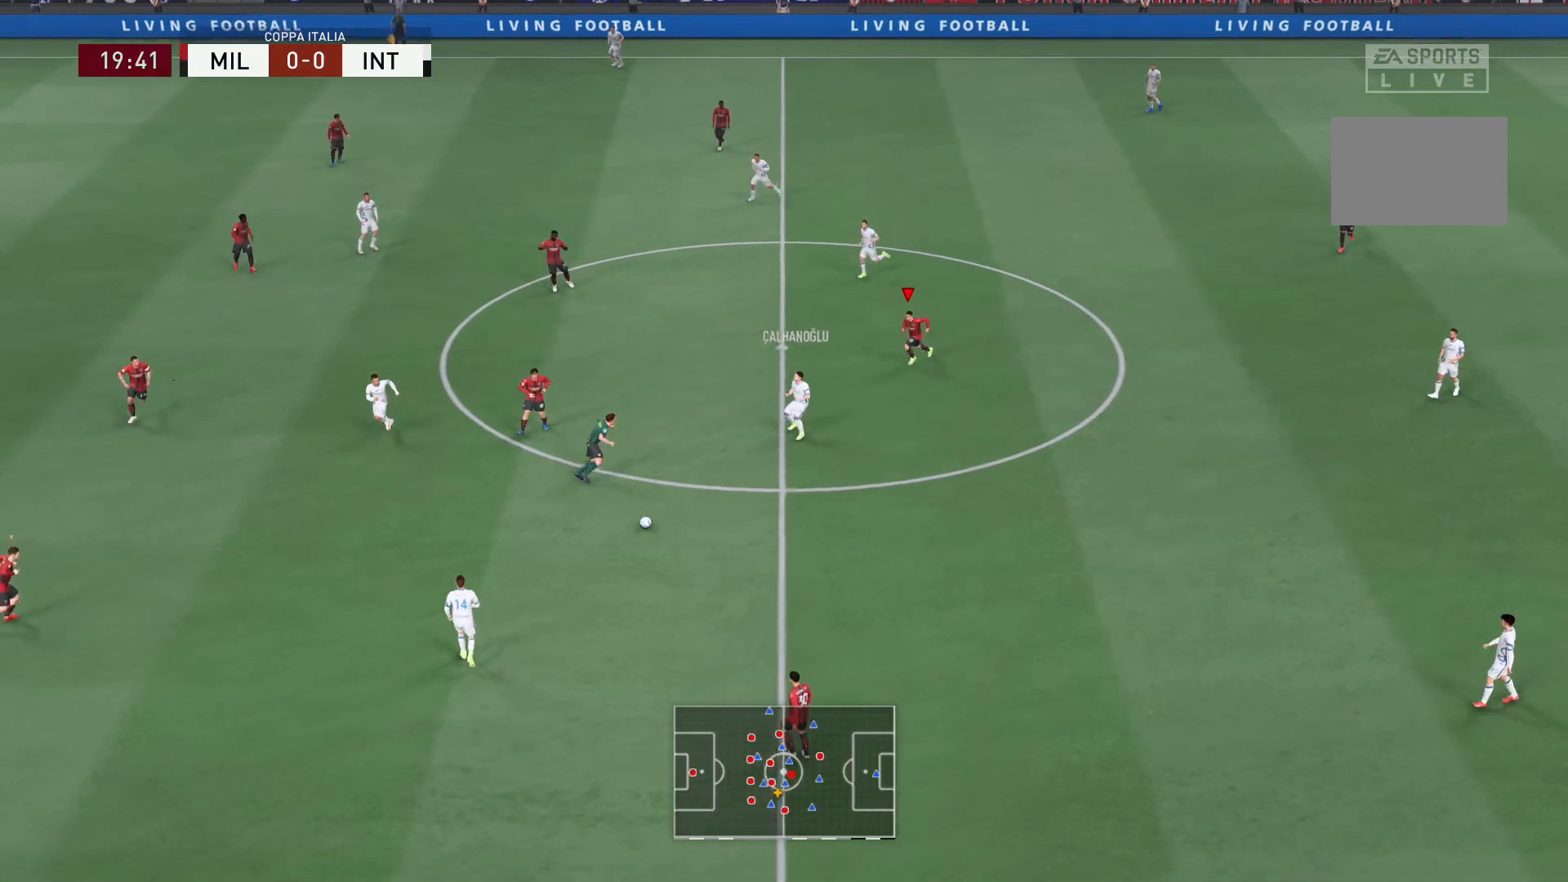
{"buttons": ["L2", "R2"], "left_stick": "down-left", "right_stick": "center", "events": [[134, "L2", "down"]]}
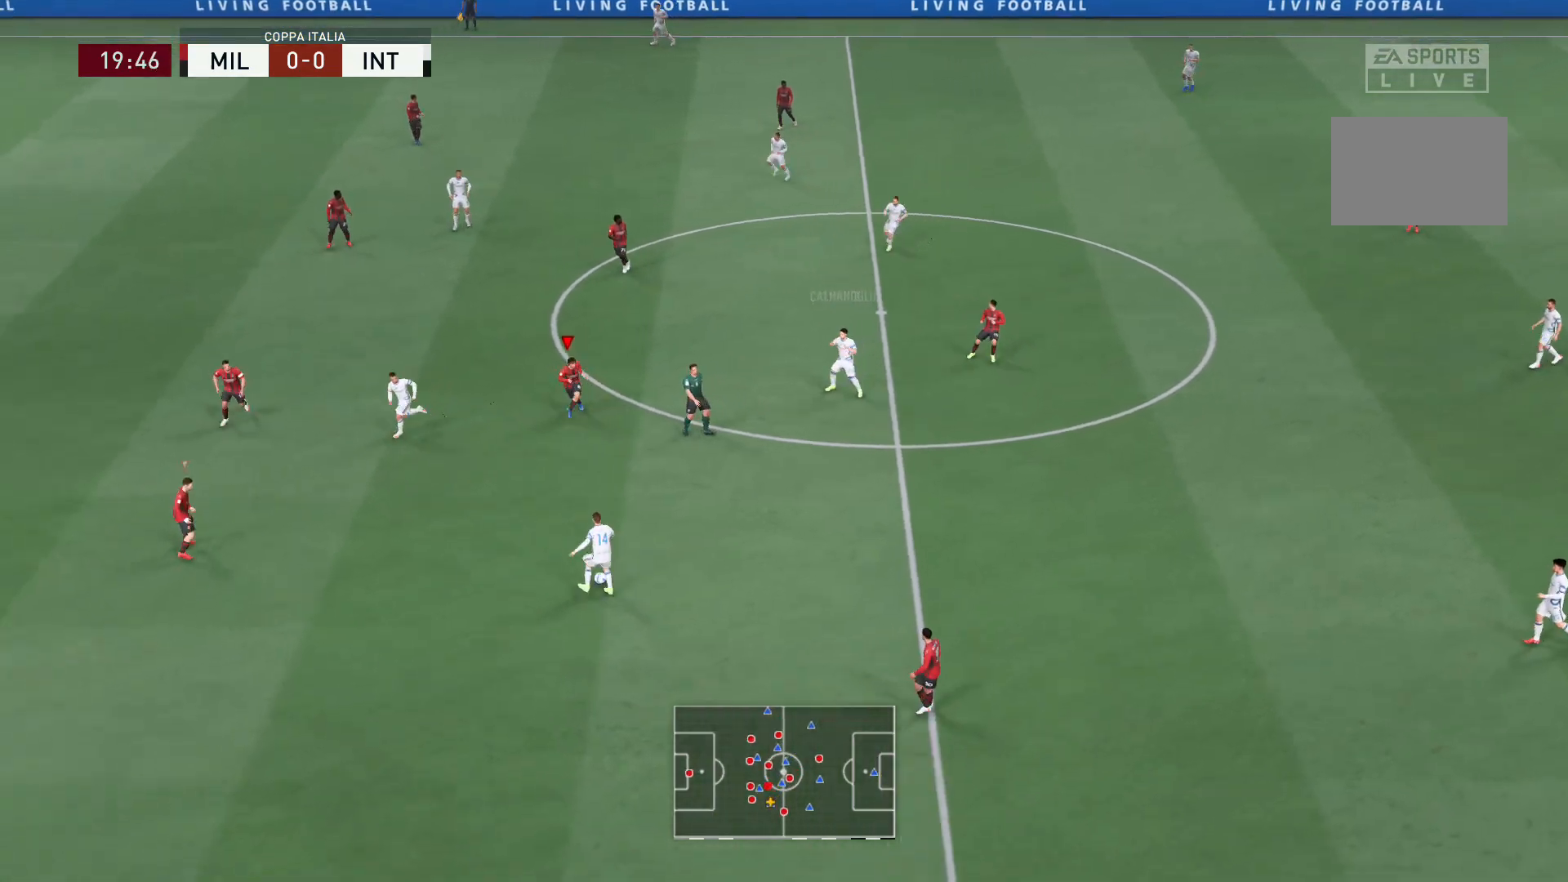
{"buttons": ["L2", "R2"], "left_stick": "down-left", "right_stick": "center", "events": [[200, "L2", "up"], [500, "L2", "down"]]}